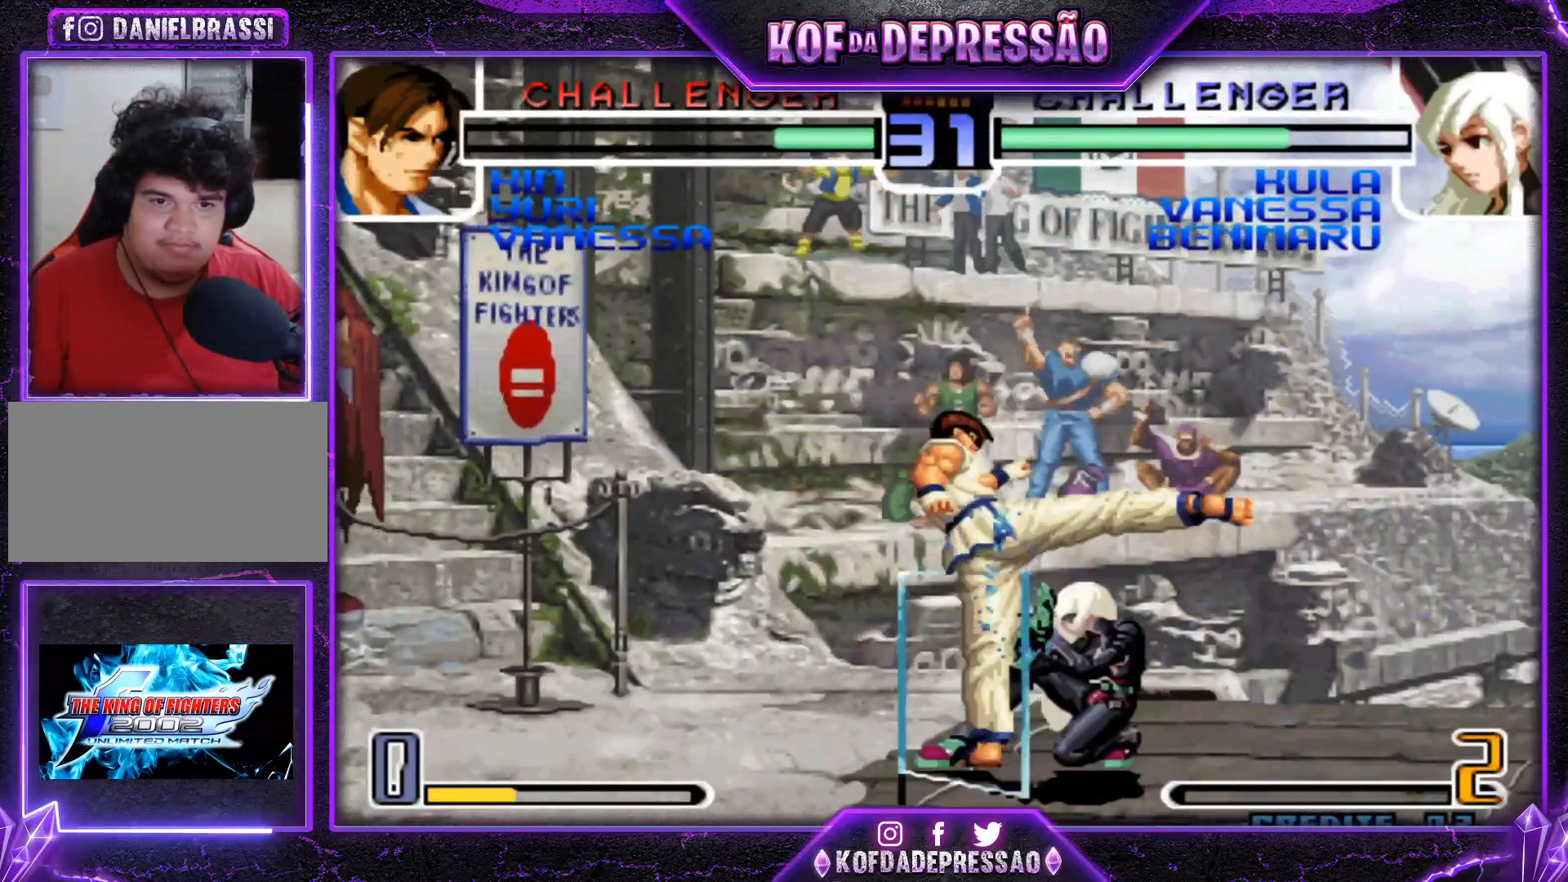
Gameplay with a controller (arcade stick); each line is a JSON object with the inputs held at the frame after it. "events" lists button and stick changes between this image and that frame as [ms after this image, input, new state], when the widget could be followed in between. Not read: L3 R3.
{"buttons": [], "left_stick": "down-right", "events": []}
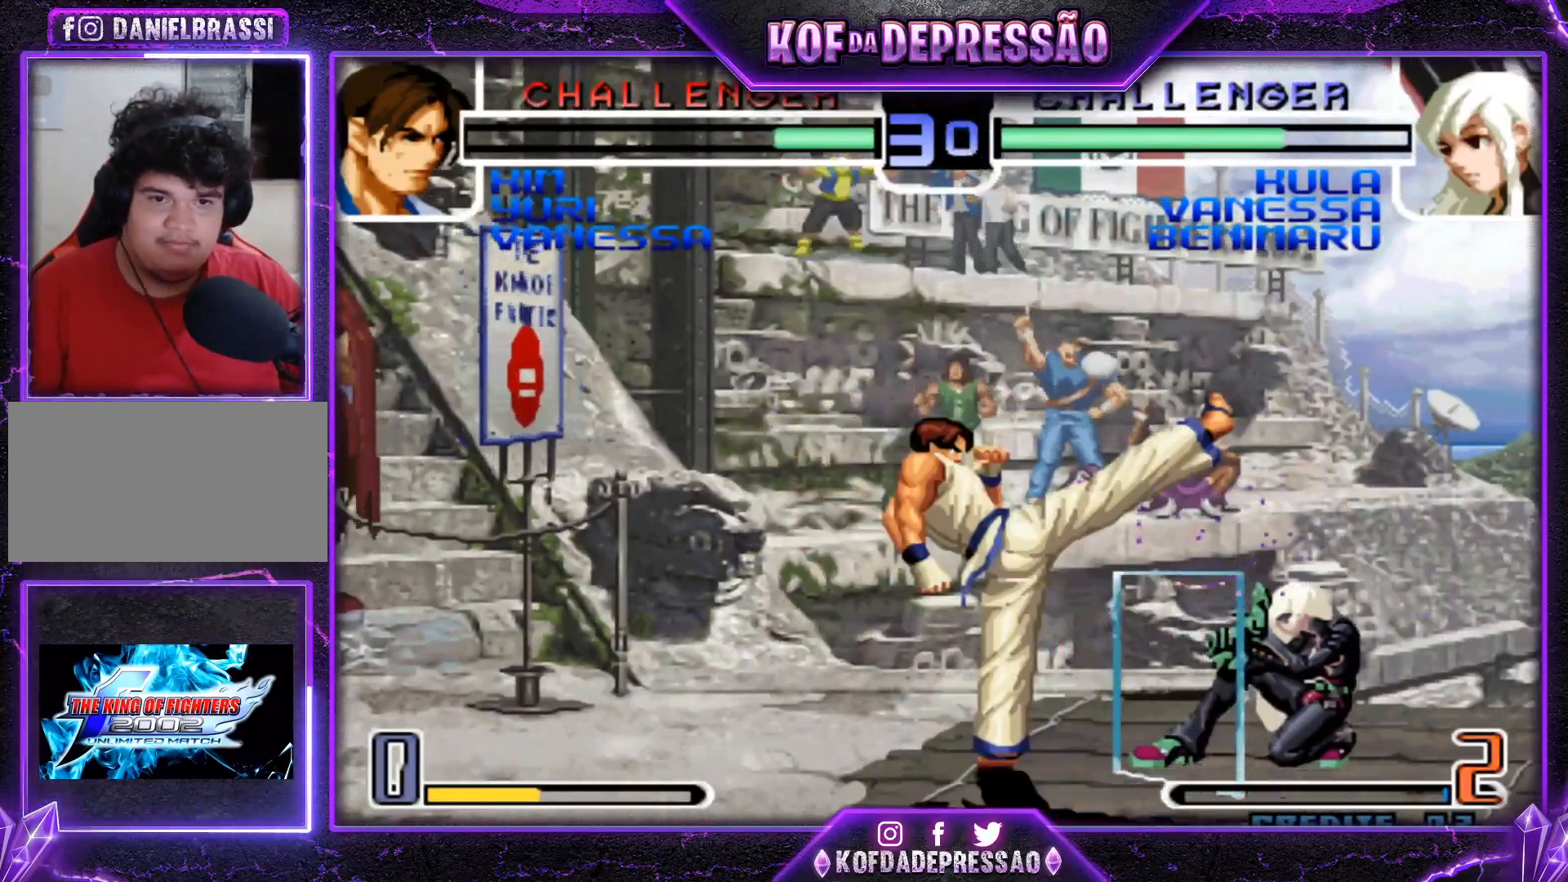
{"buttons": [], "left_stick": "up-right", "events": [[133, "left_stick", "right"], [500, "left_stick", "up-right"]]}
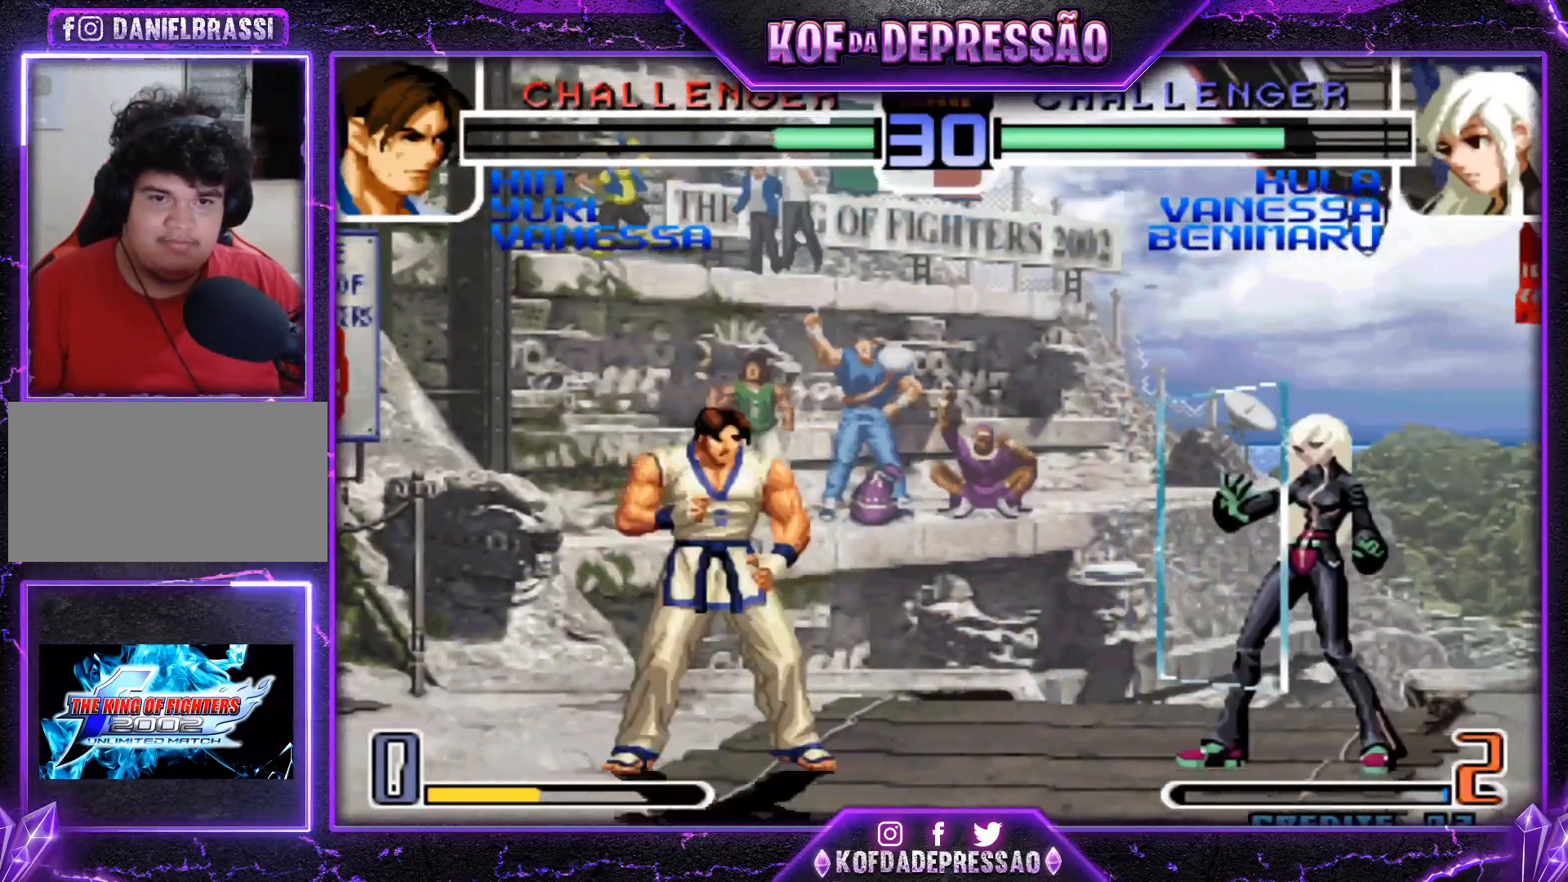
{"buttons": [], "left_stick": "center", "events": [[84, "CROSS", "down"], [100, "R1", "down"], [367, "R1", "up"], [384, "CROSS", "up"], [434, "left_stick", "center"]]}
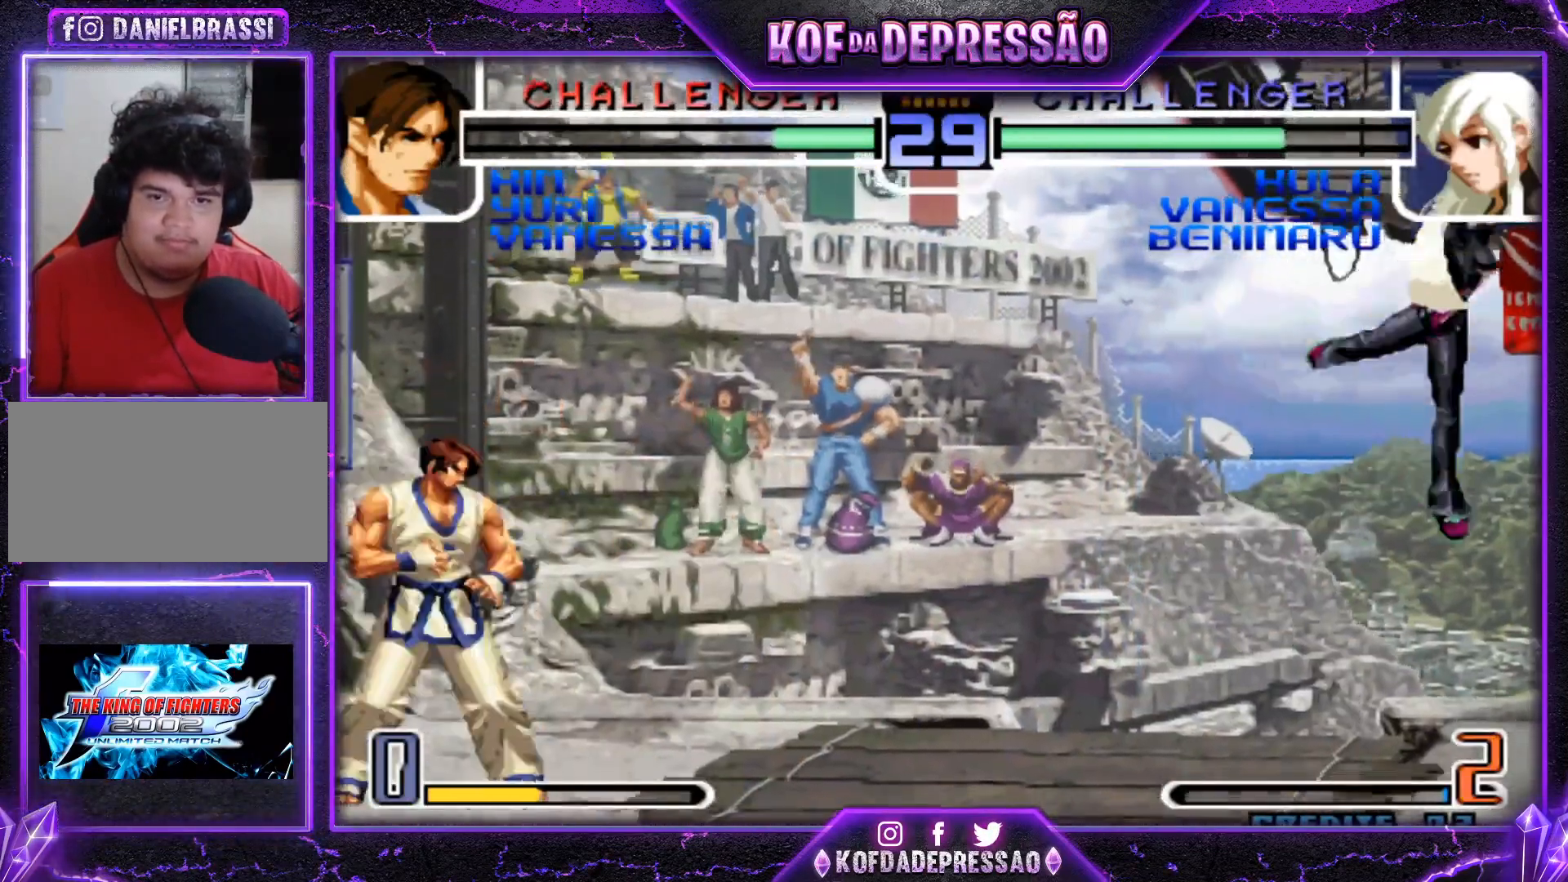
{"buttons": [], "left_stick": "right", "events": [[117, "left_stick", "down-right"], [233, "left_stick", "left"], [367, "left_stick", "right"]]}
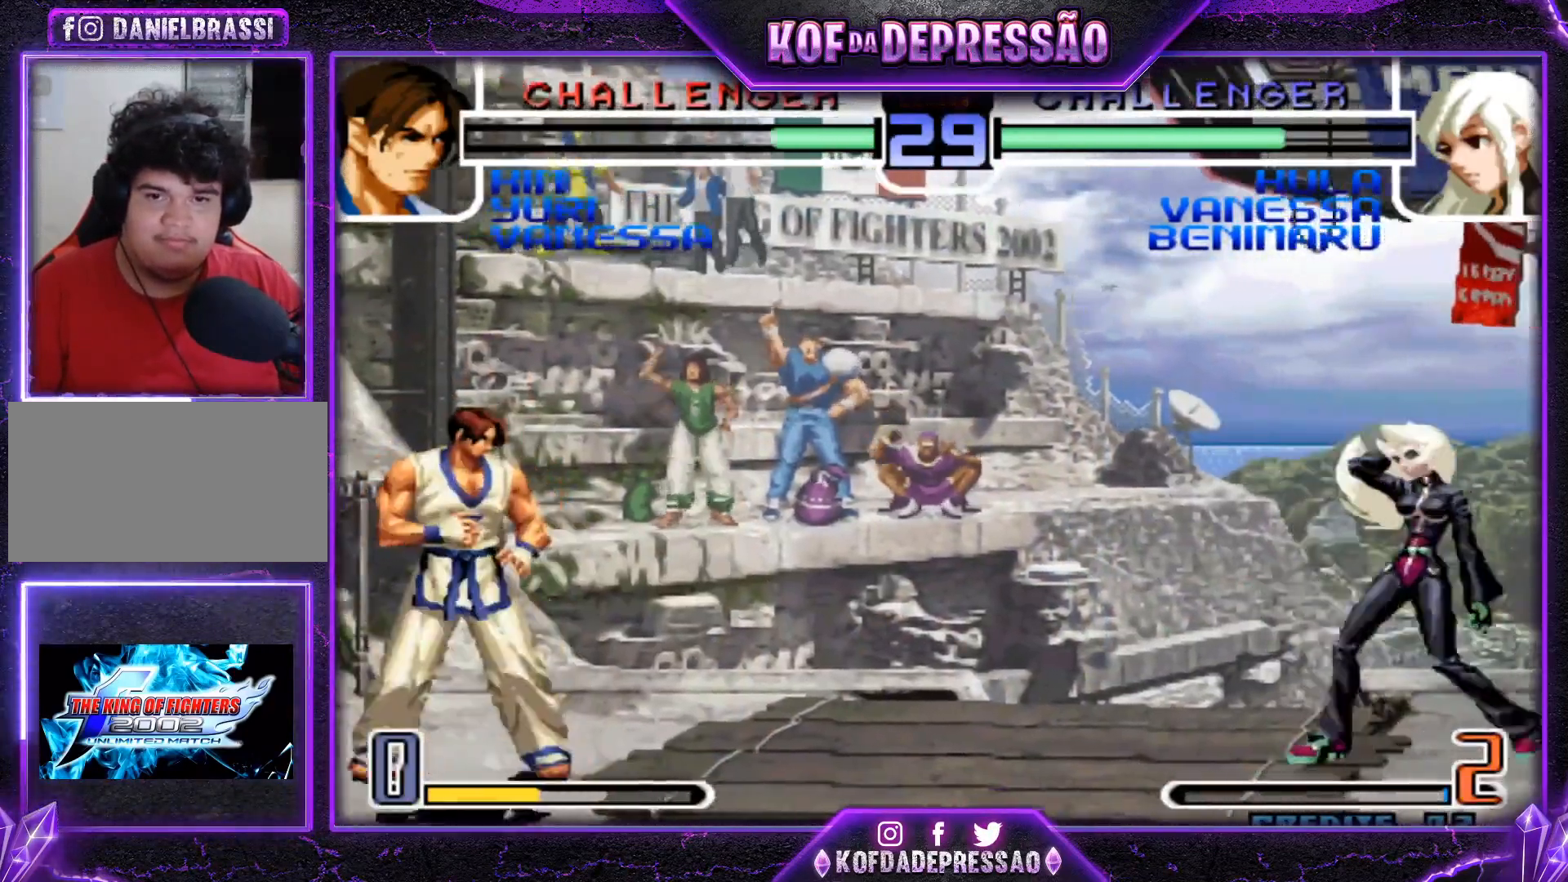
{"buttons": [], "left_stick": "right", "events": [[167, "left_stick", "center"], [217, "left_stick", "left"], [334, "left_stick", "center"], [417, "left_stick", "right"]]}
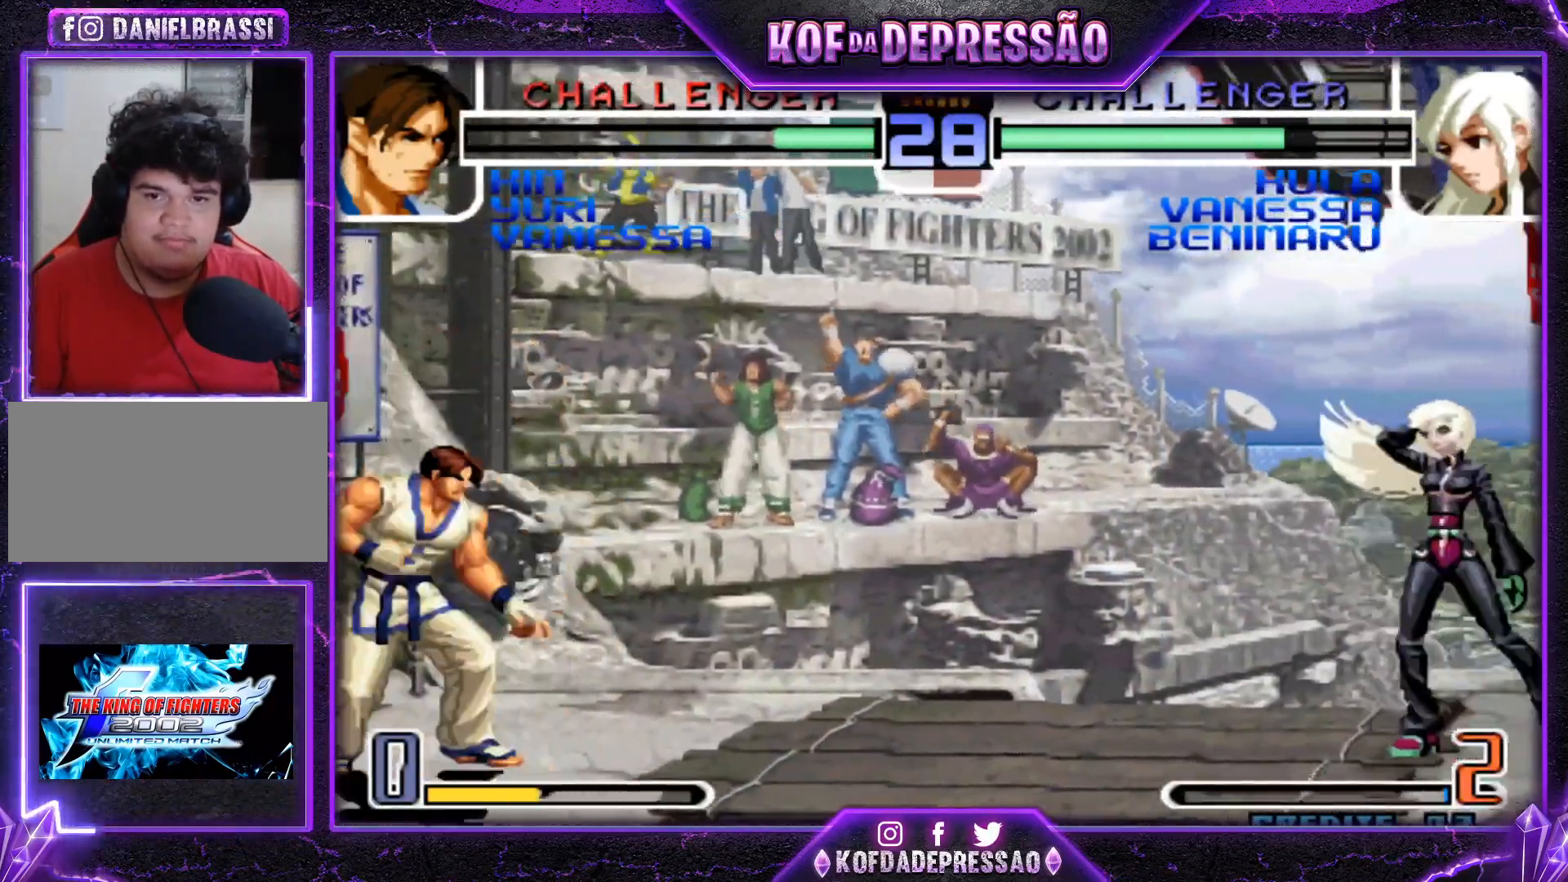
{"buttons": [], "left_stick": "right", "events": [[233, "left_stick", "center"], [283, "left_stick", "left"], [434, "left_stick", "right"]]}
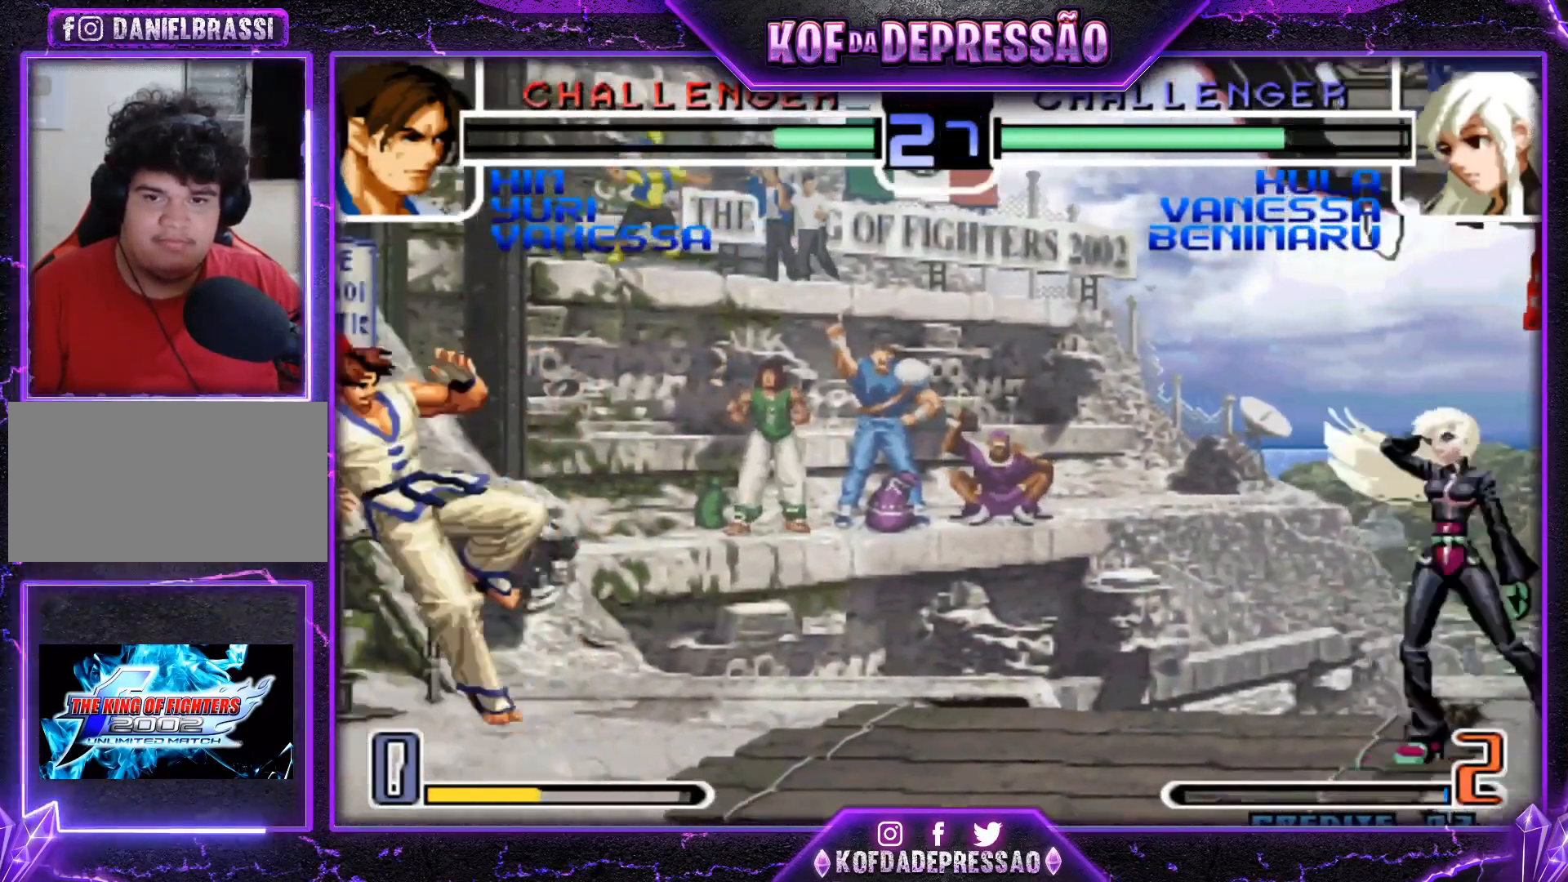
{"buttons": [], "left_stick": "right", "events": [[117, "left_stick", "left"], [251, "left_stick", "center"], [317, "left_stick", "left"], [484, "left_stick", "right"]]}
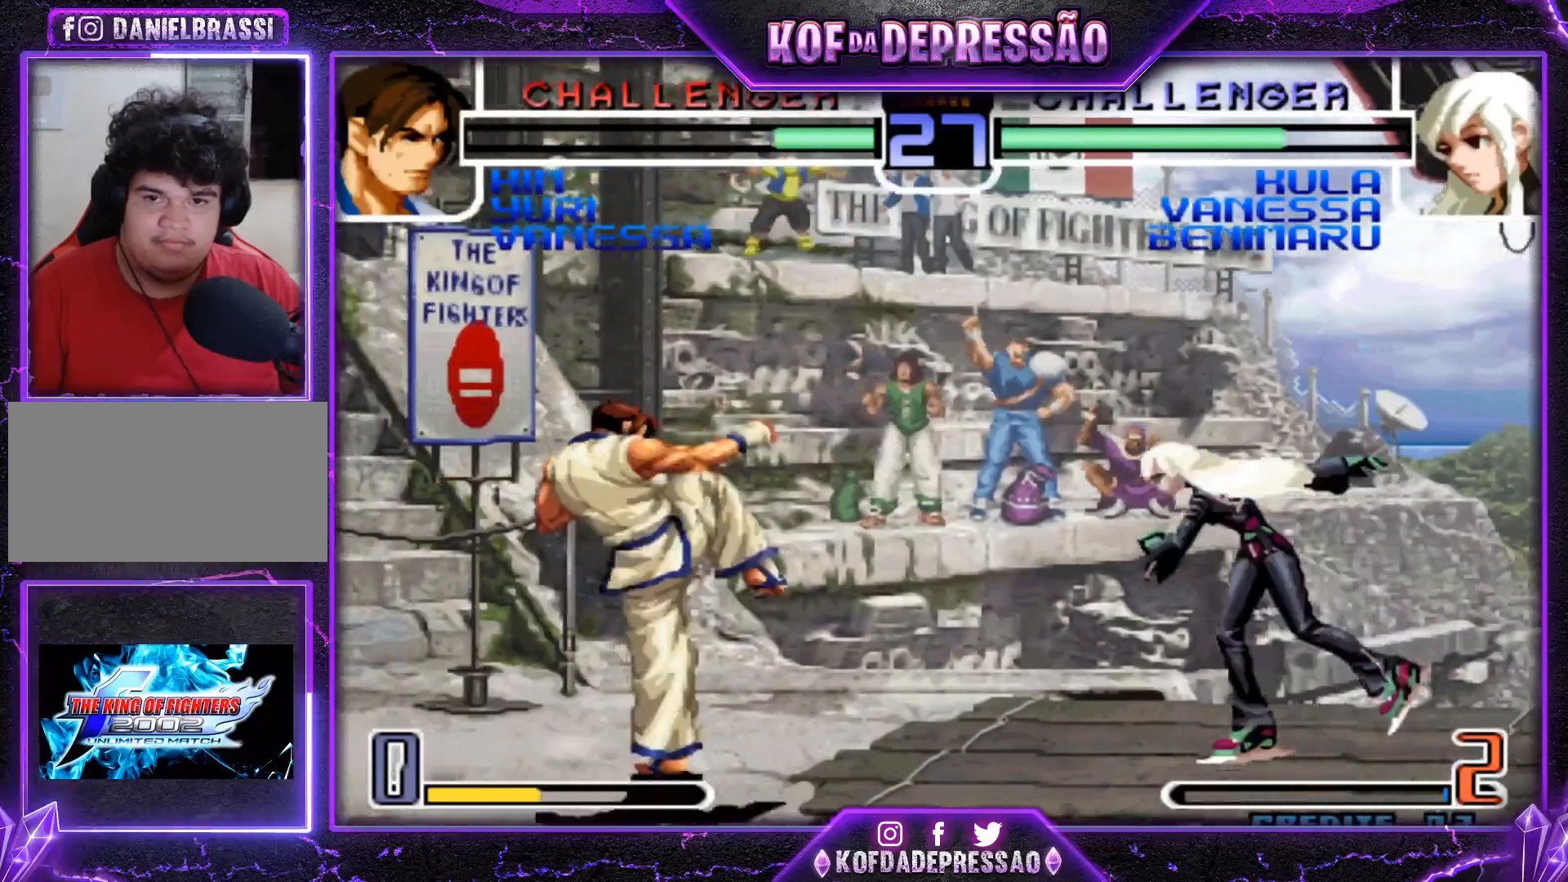
{"buttons": [], "left_stick": "up-left", "events": [[283, "left_stick", "center"], [384, "left_stick", "left"], [500, "left_stick", "up-left"]]}
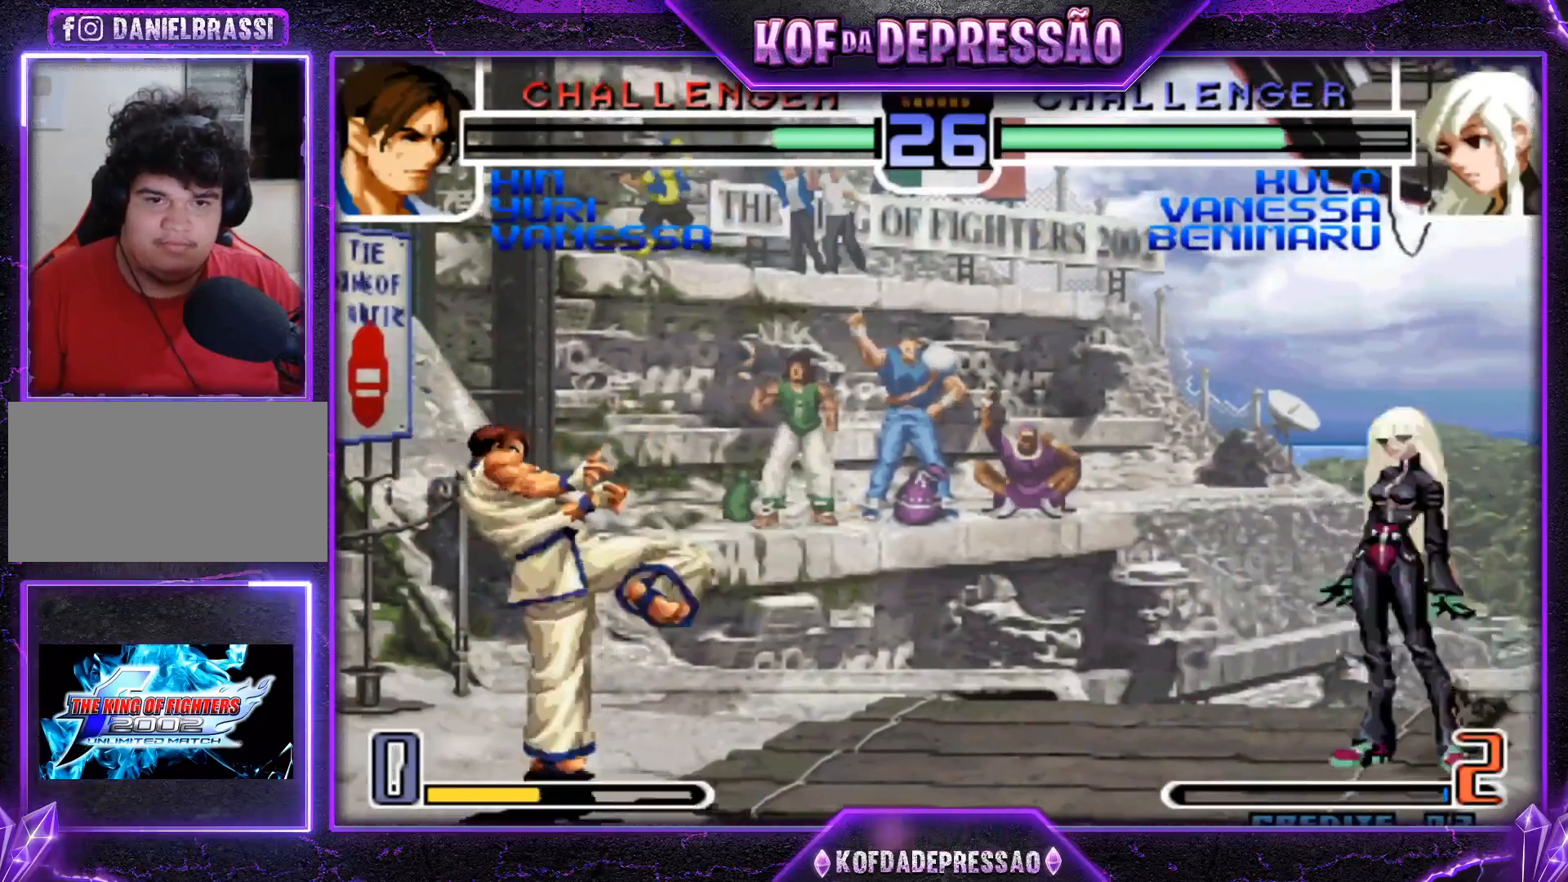
{"buttons": [], "left_stick": "center", "events": [[284, "CROSS", "down"], [284, "R1", "down"], [417, "CROSS", "up"], [417, "left_stick", "center"], [434, "R1", "up"]]}
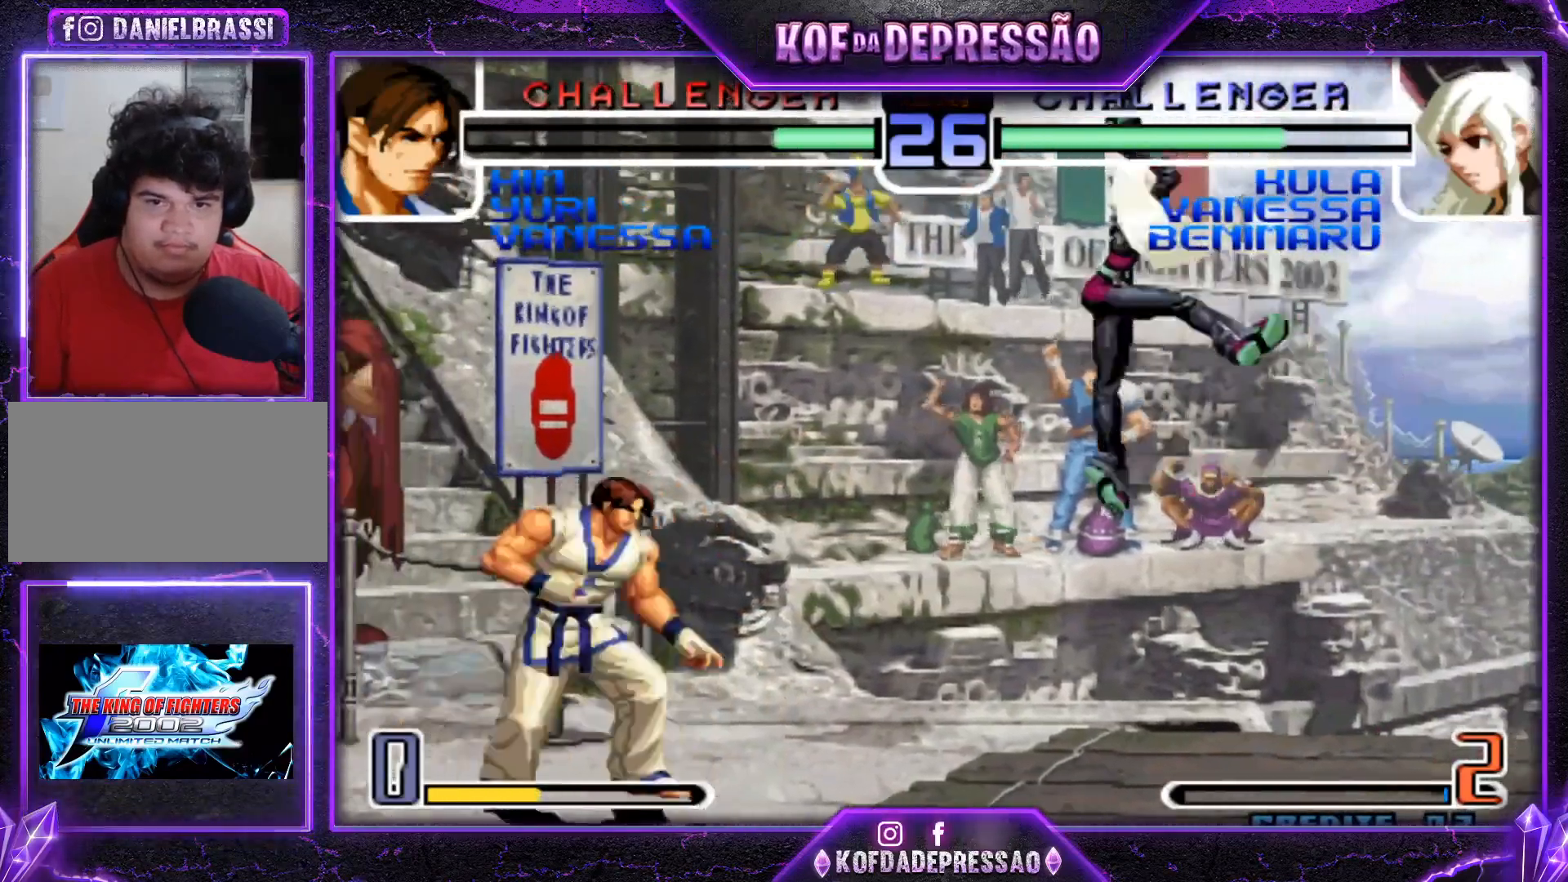
{"buttons": ["CROSS"], "left_stick": "up-left", "events": [[33, "left_stick", "down-right"], [367, "left_stick", "up-left"], [417, "CROSS", "down"]]}
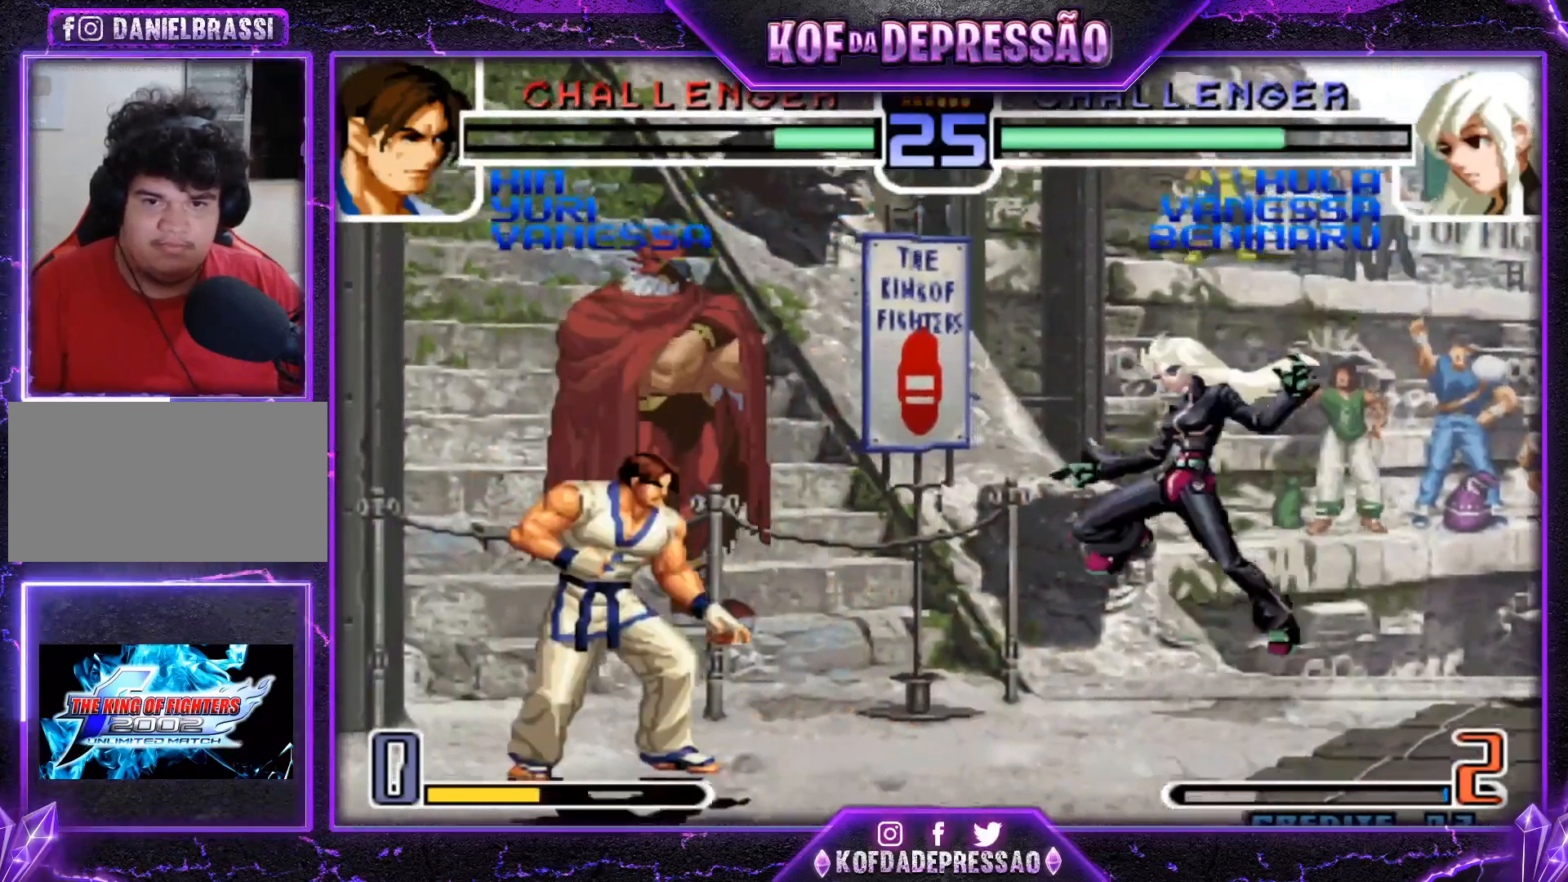
{"buttons": [], "left_stick": "center", "events": [[367, "CROSS", "up"], [484, "left_stick", "center"]]}
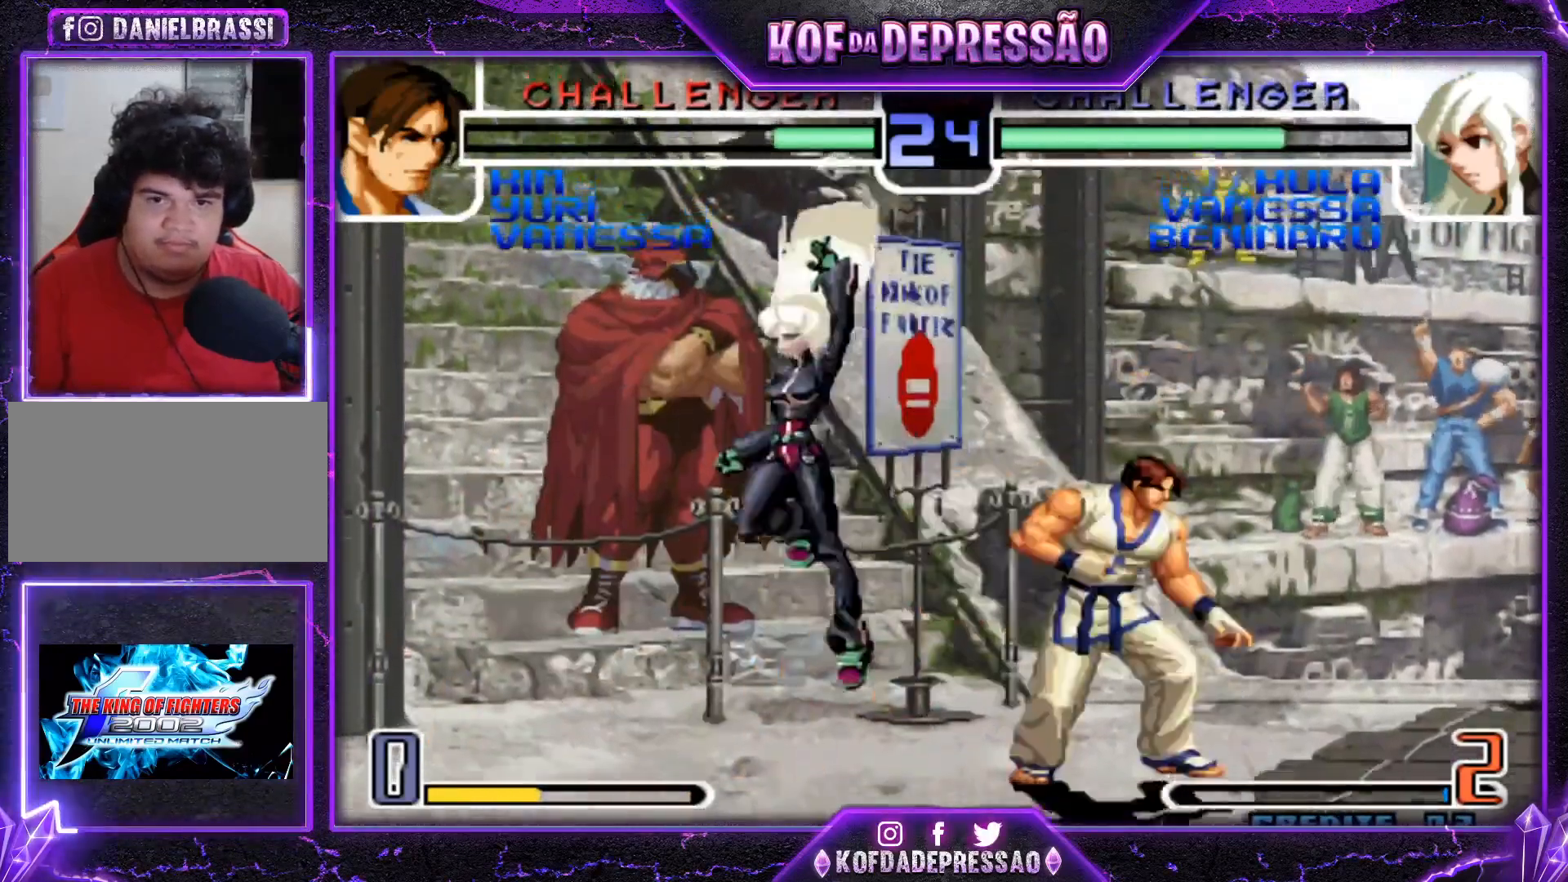
{"buttons": [], "left_stick": "left", "events": [[50, "left_stick", "left"], [183, "left_stick", "down"], [300, "left_stick", "left"], [333, "TRIANGLE", "down"], [467, "TRIANGLE", "up"]]}
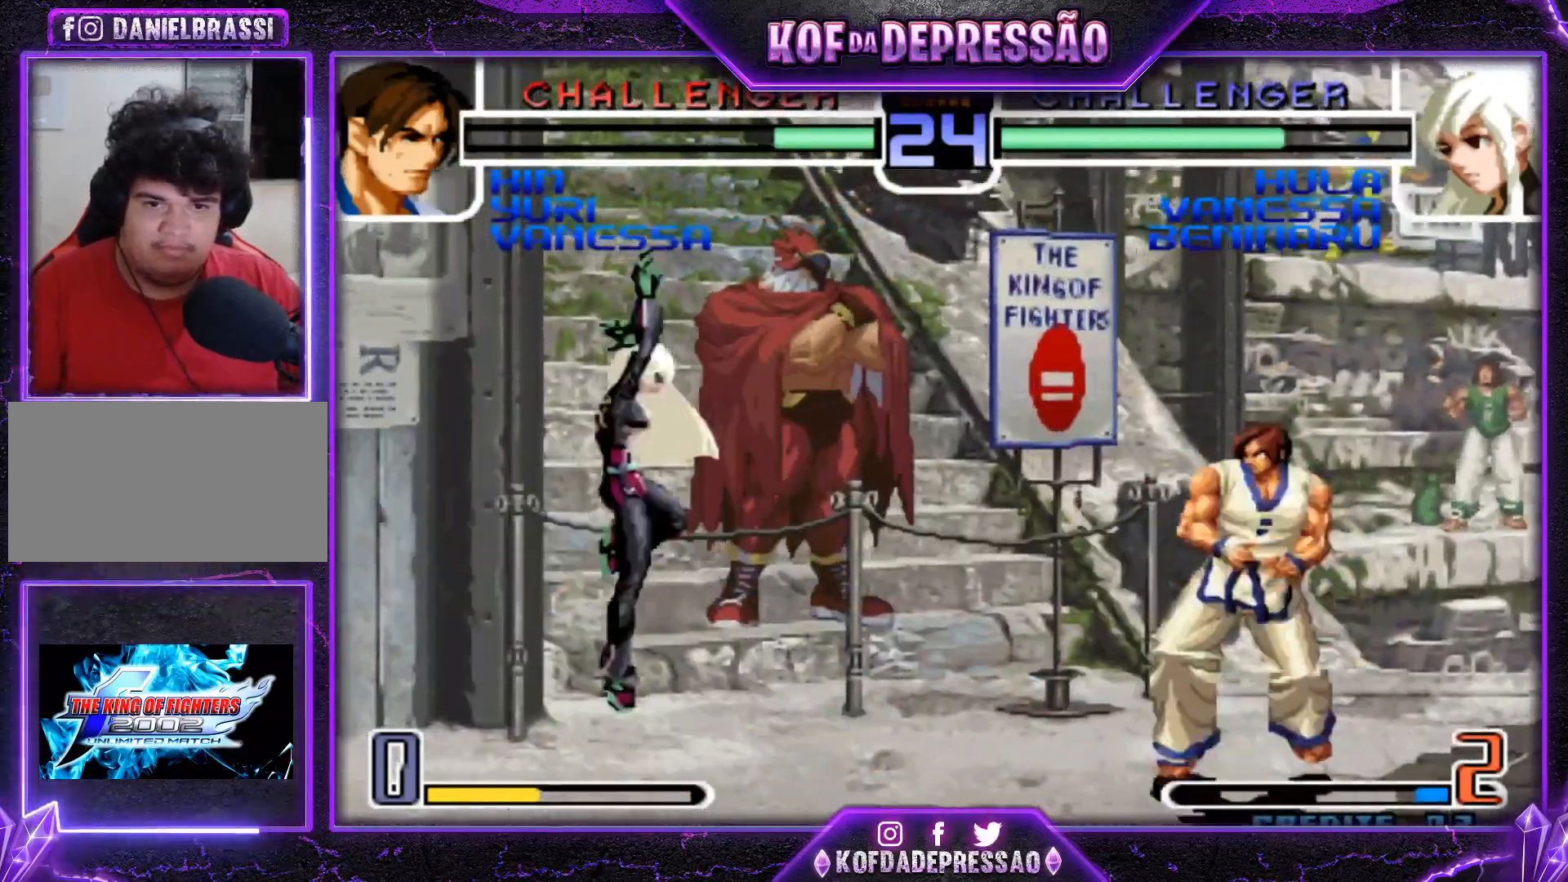
{"buttons": [], "left_stick": "down-left", "events": [[100, "left_stick", "right"], [150, "TRIANGLE", "down"], [251, "left_stick", "center"], [267, "TRIANGLE", "up"], [351, "left_stick", "down-left"]]}
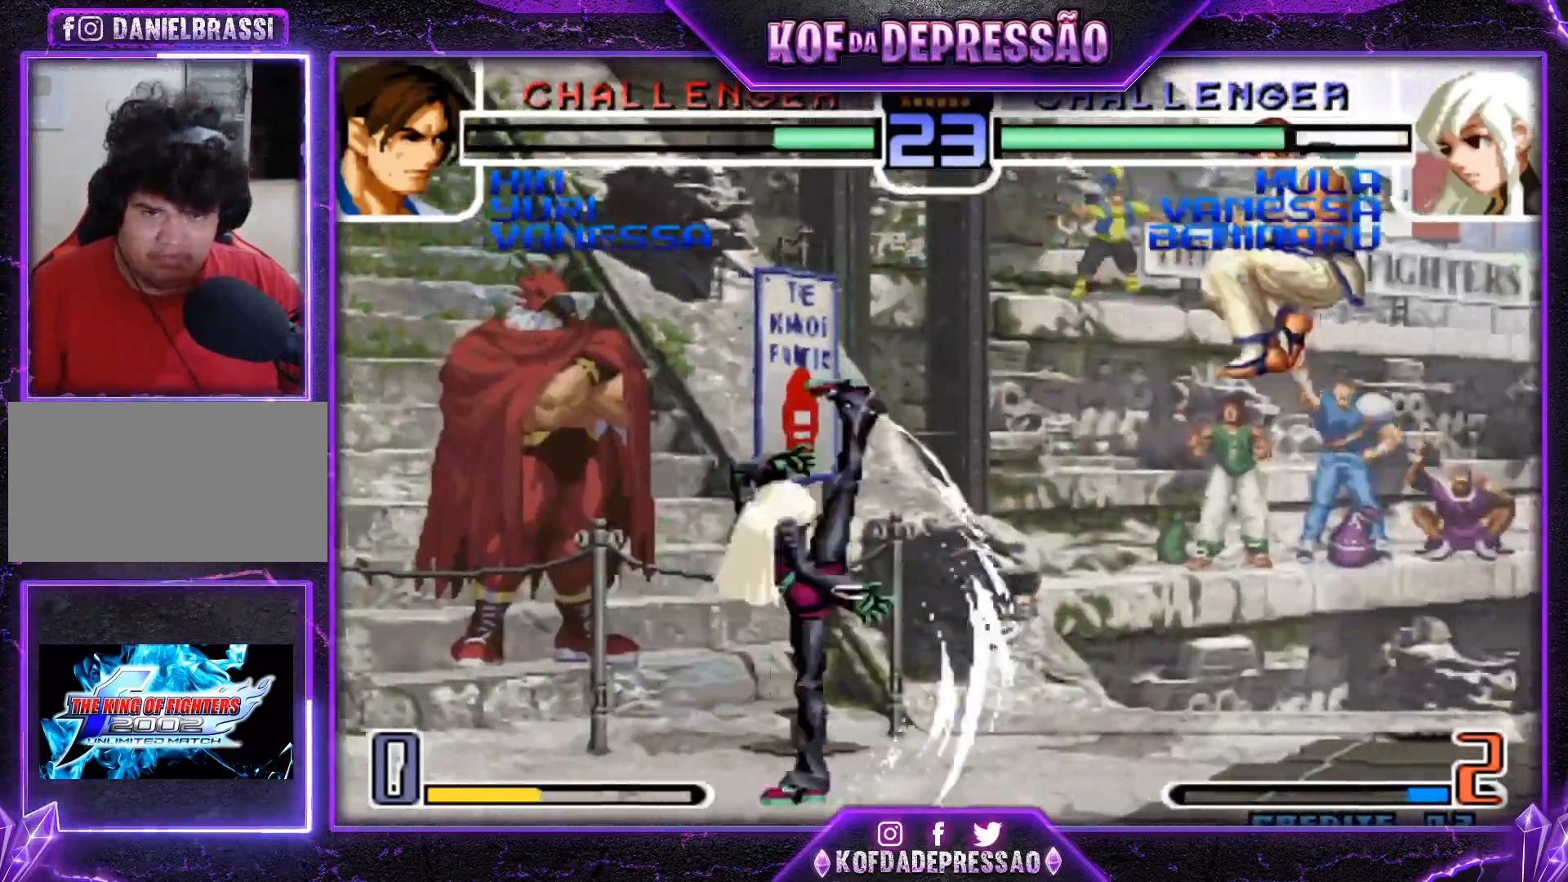
{"buttons": ["TRIANGLE"], "left_stick": "left", "events": [[250, "left_stick", "center"], [317, "left_stick", "down"], [450, "left_stick", "left"], [484, "TRIANGLE", "down"]]}
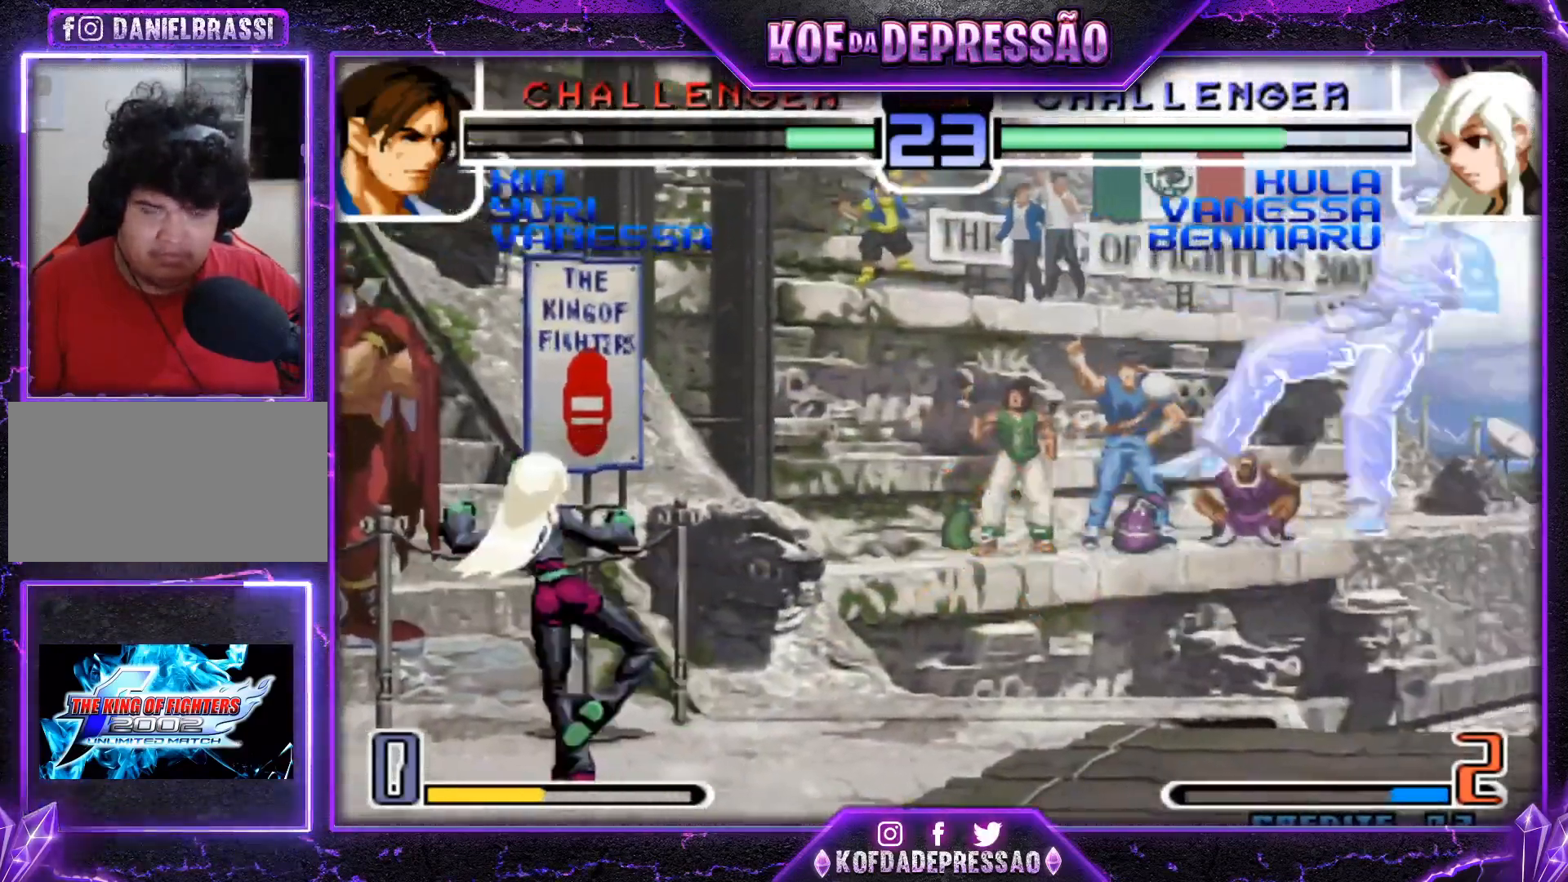
{"buttons": [], "left_stick": "center", "events": [[84, "TRIANGLE", "up"], [217, "left_stick", "right"], [234, "TRIANGLE", "down"], [317, "TRIANGLE", "up"], [351, "left_stick", "center"]]}
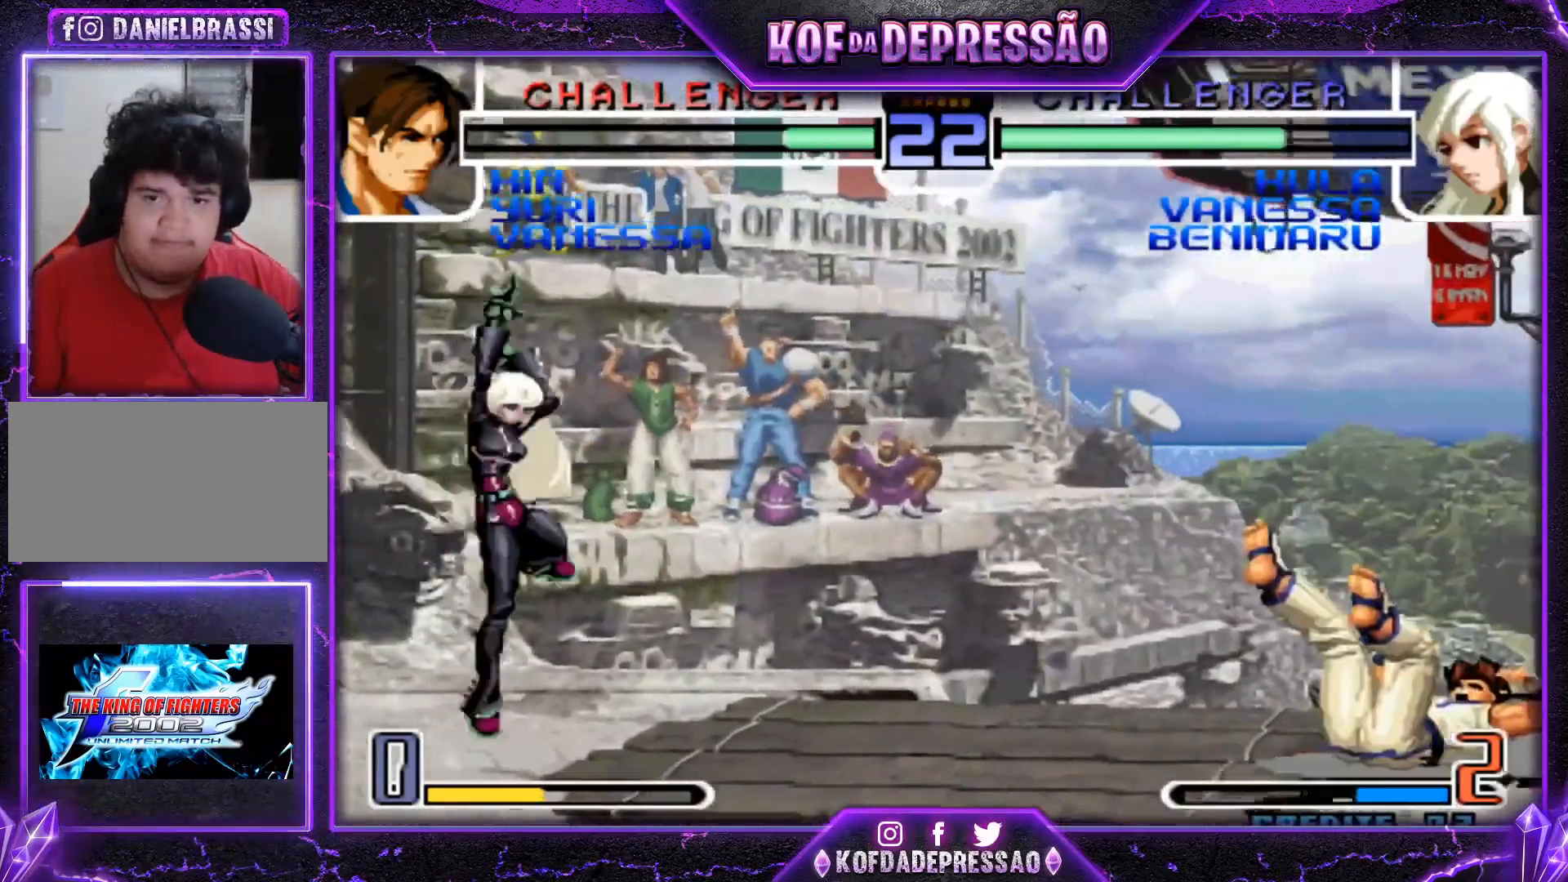
{"buttons": [], "left_stick": "center", "events": []}
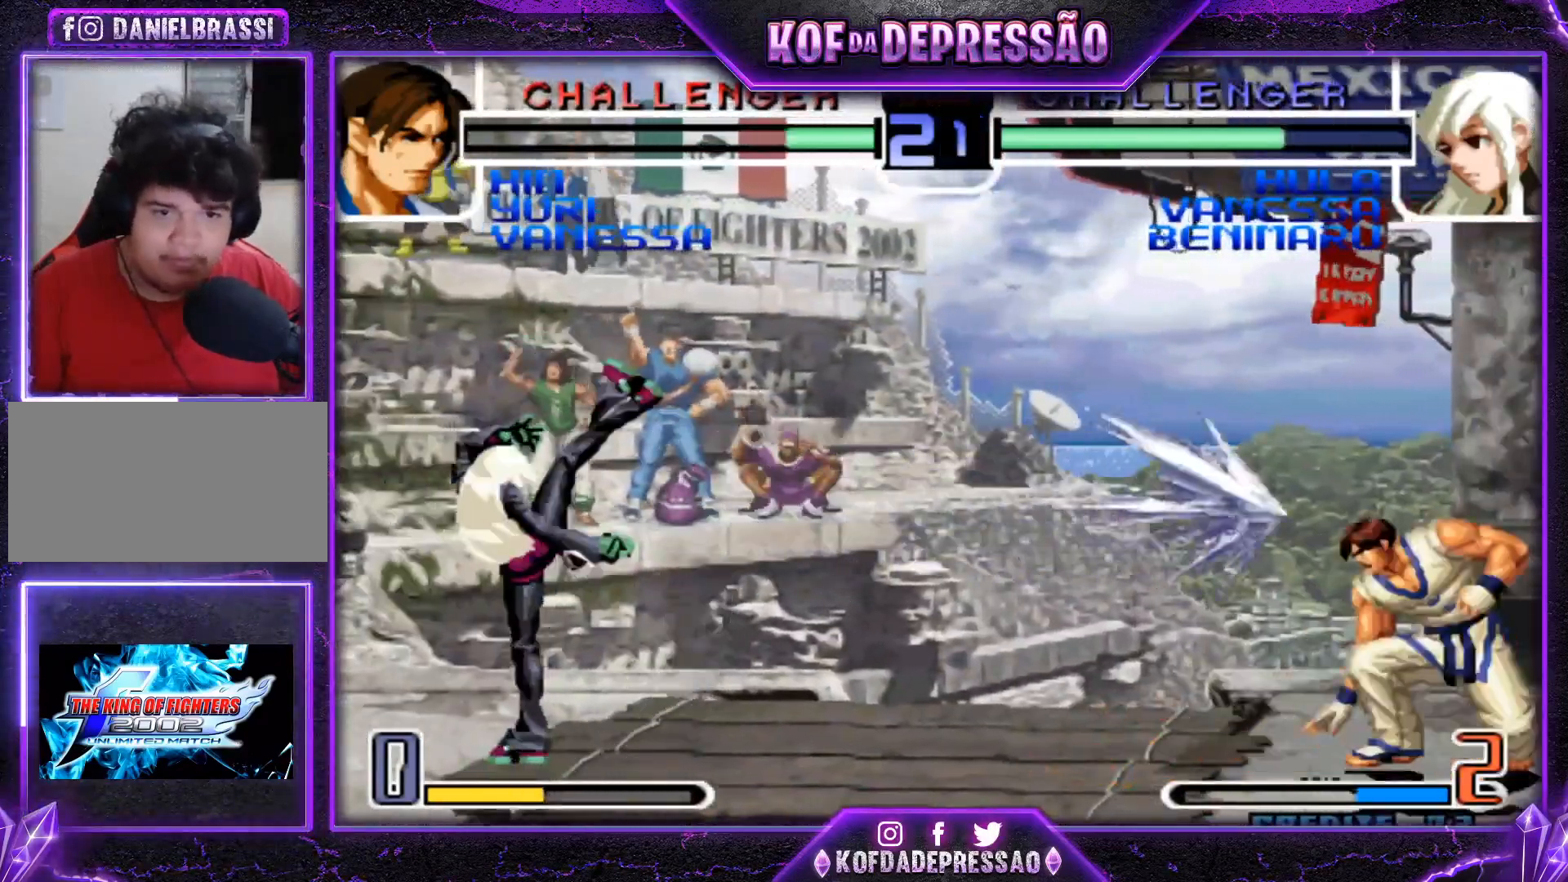
{"buttons": [], "left_stick": "center", "events": [[84, "left_stick", "down"], [184, "left_stick", "left"], [201, "TRIANGLE", "down"], [317, "TRIANGLE", "up"], [334, "left_stick", "center"]]}
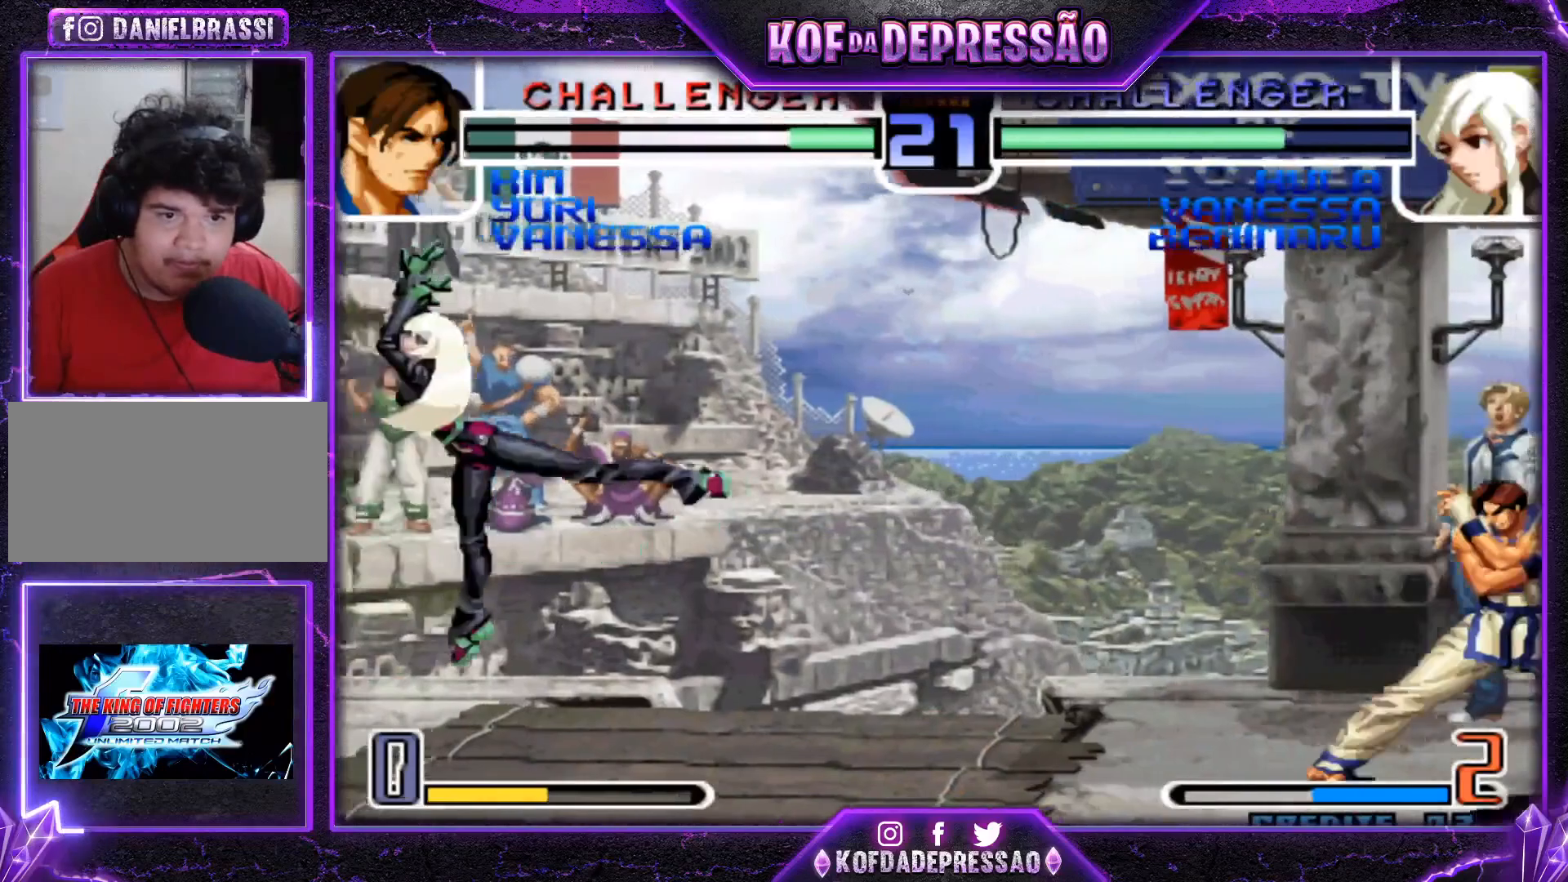
{"buttons": ["CROSS"], "left_stick": "up-right", "events": [[267, "left_stick", "right"], [317, "left_stick", "up-right"], [467, "CROSS", "down"]]}
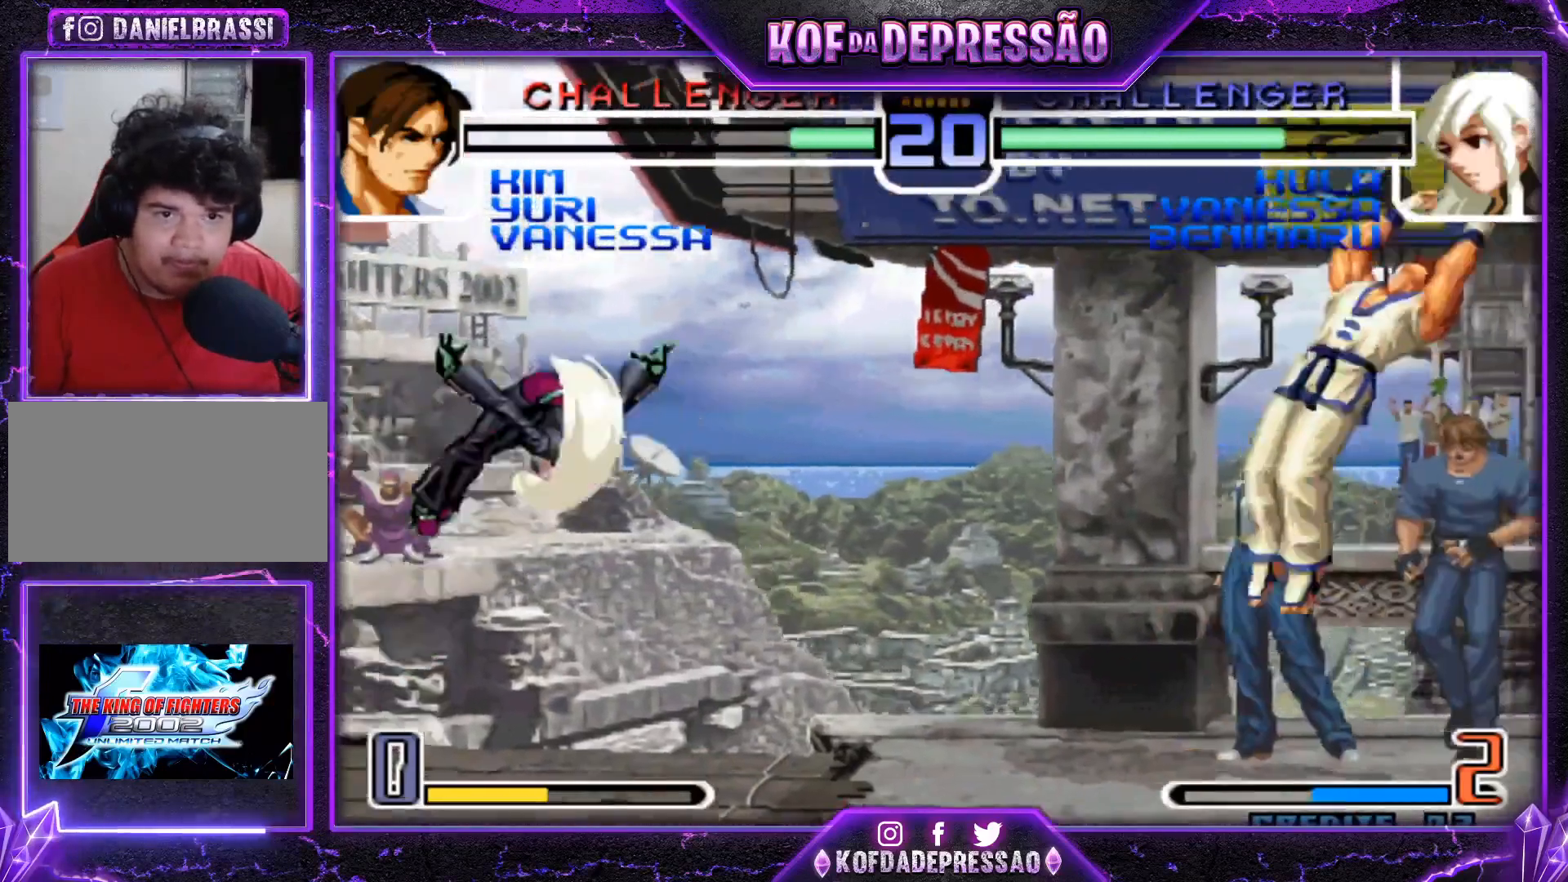
{"buttons": [], "left_stick": "left", "events": [[251, "CROSS", "up"], [284, "left_stick", "center"], [367, "left_stick", "left"], [434, "left_stick", "center"], [501, "left_stick", "left"]]}
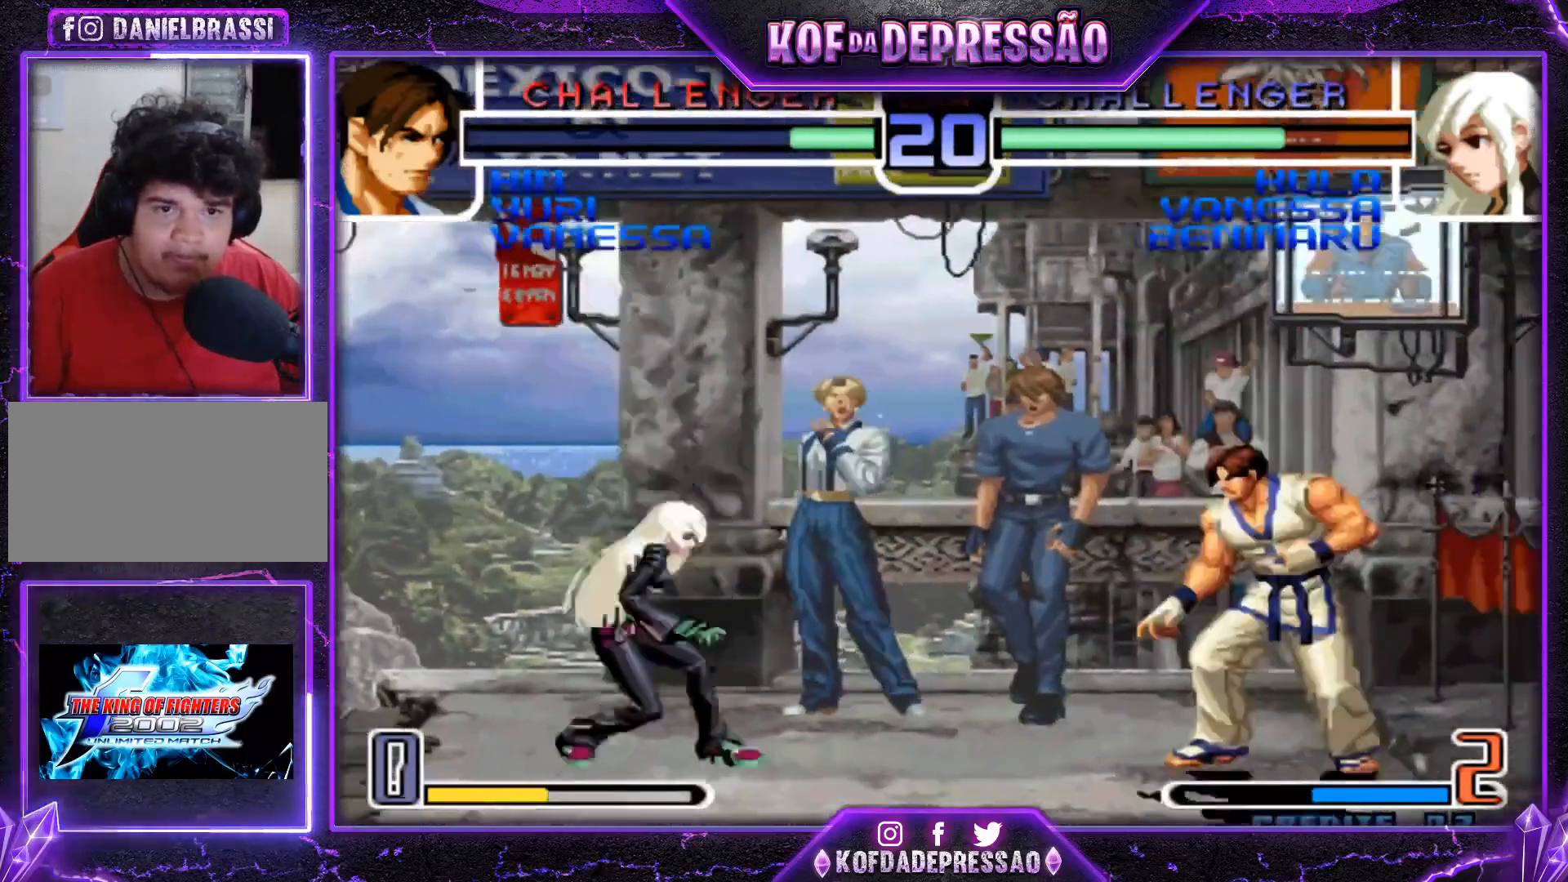
{"buttons": [], "left_stick": "up-right", "events": [[167, "left_stick", "right"], [250, "left_stick", "up-right"]]}
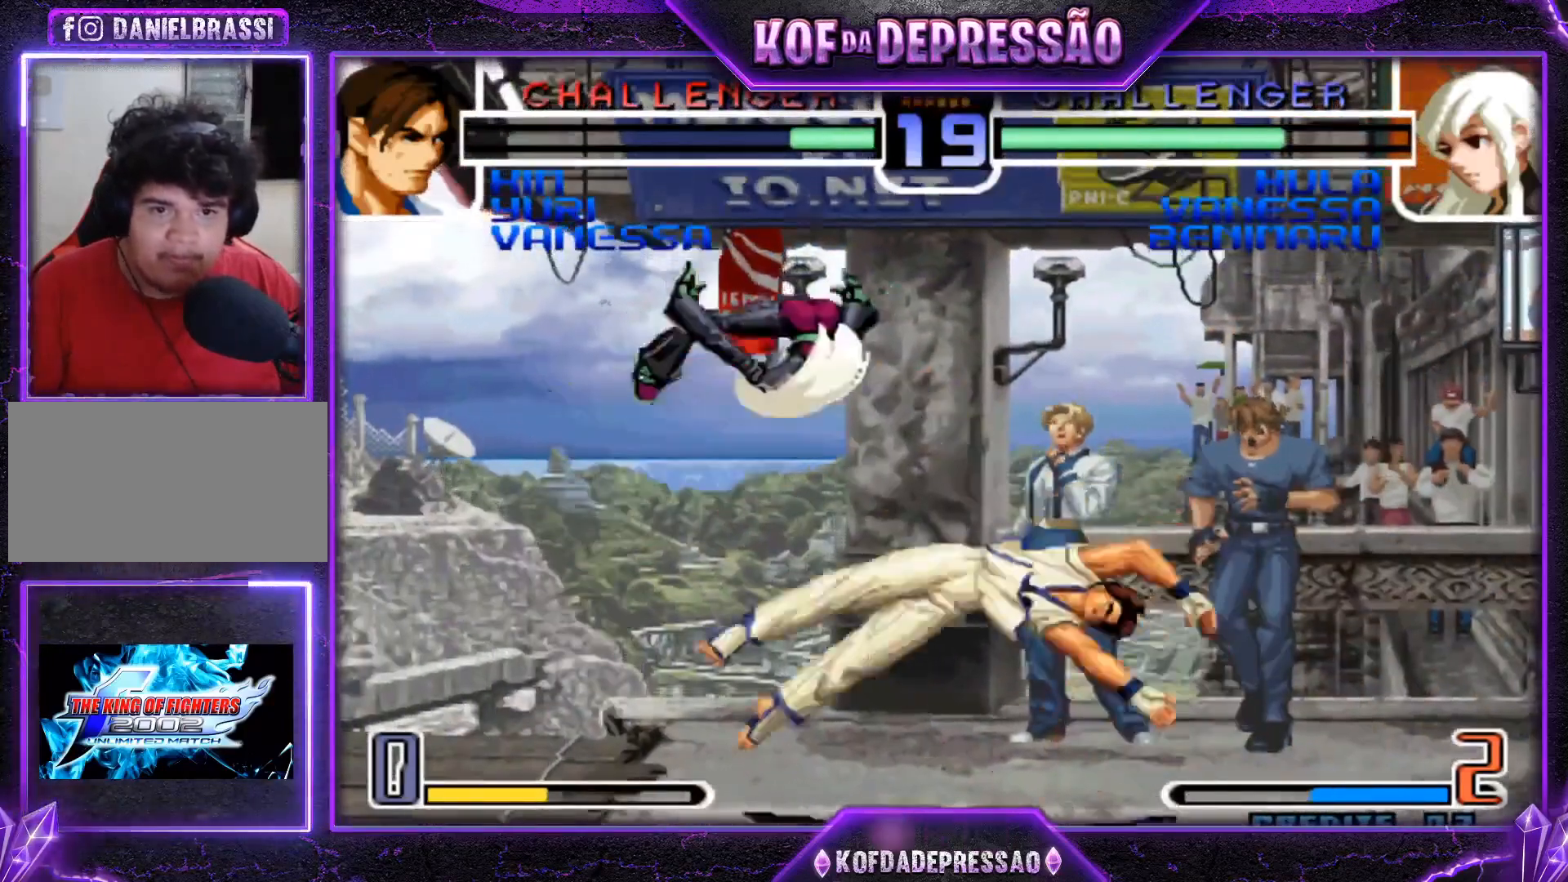
{"buttons": [], "left_stick": "right", "events": [[34, "CROSS", "down"], [34, "R1", "down"], [67, "left_stick", "center"], [134, "CROSS", "up"], [167, "R1", "up"], [184, "left_stick", "left"], [234, "left_stick", "down"], [351, "left_stick", "right"], [367, "TRIANGLE", "down"], [484, "TRIANGLE", "up"]]}
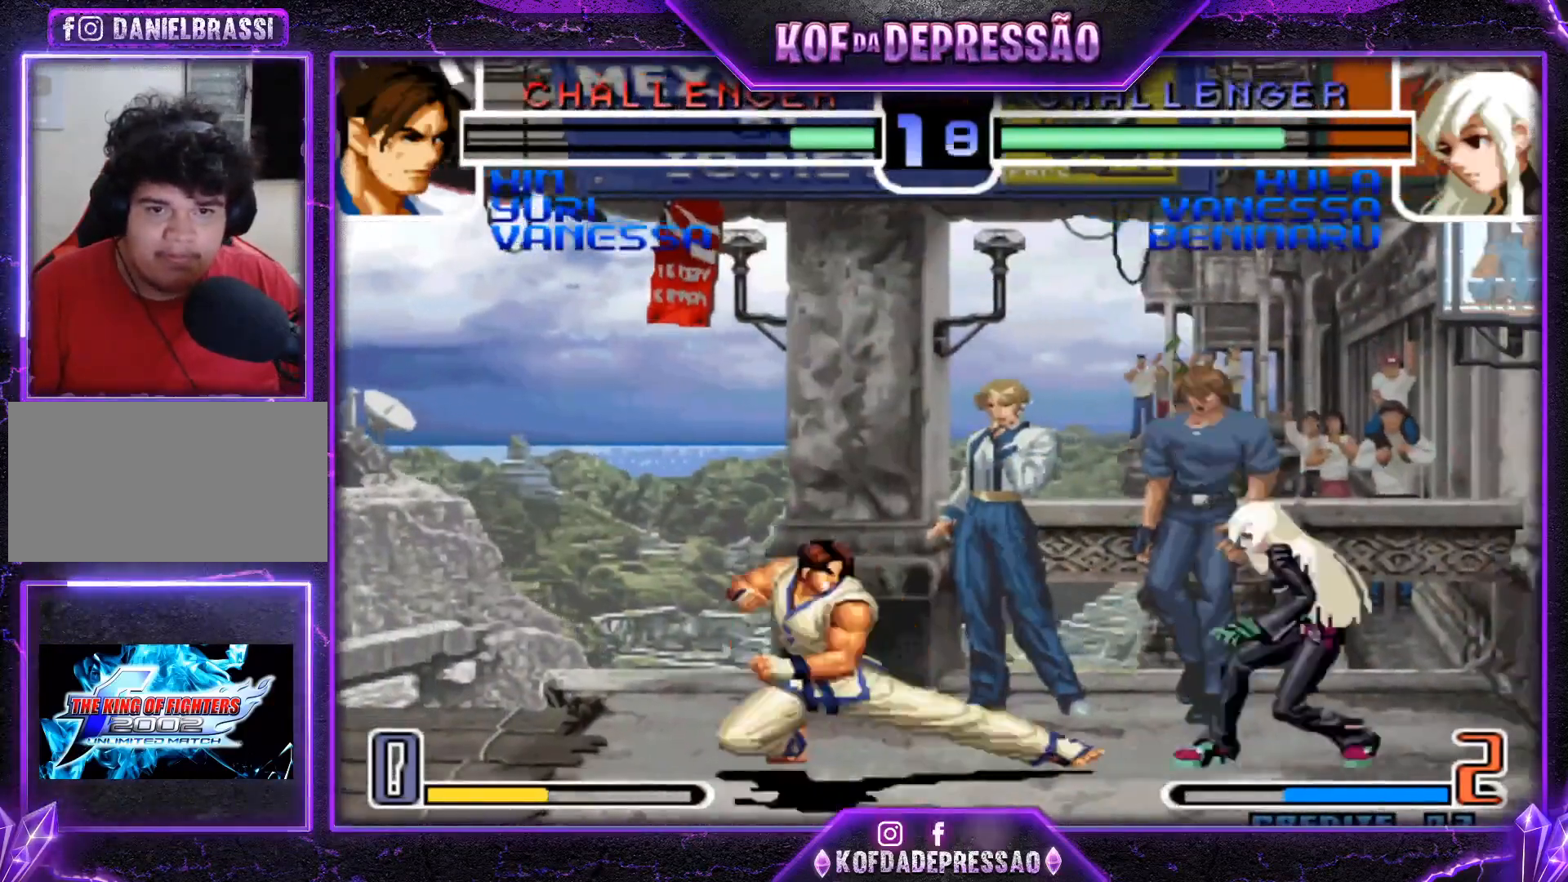
{"buttons": [], "left_stick": "left", "events": [[367, "left_stick", "center"], [434, "left_stick", "left"], [450, "CROSS", "down"], [500, "CROSS", "up"]]}
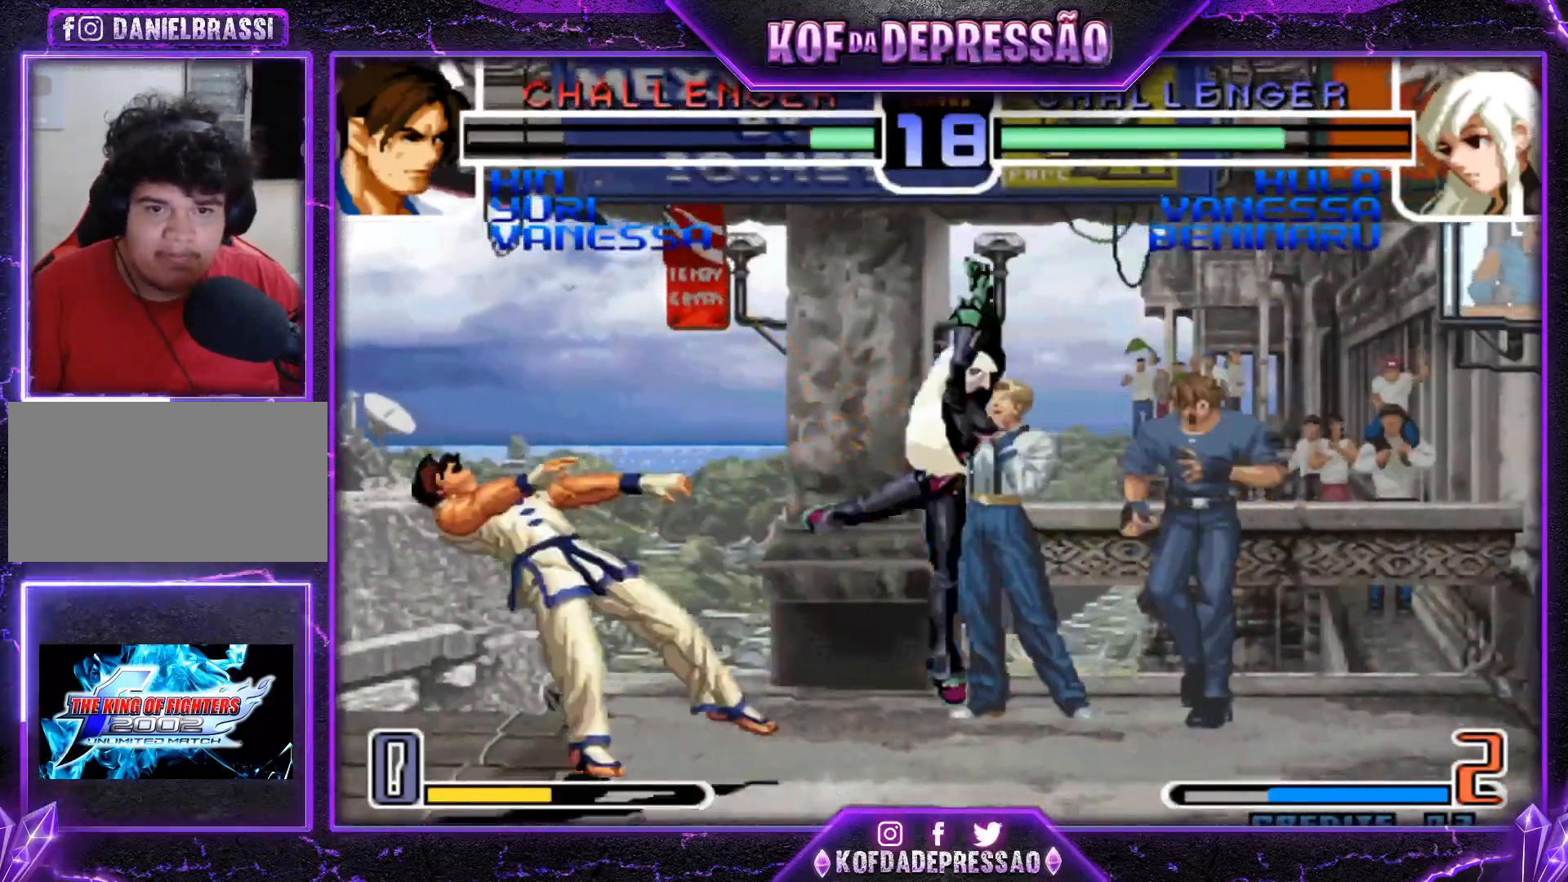
{"buttons": ["TRIANGLE"], "left_stick": "center", "events": [[84, "left_stick", "center"], [484, "TRIANGLE", "down"]]}
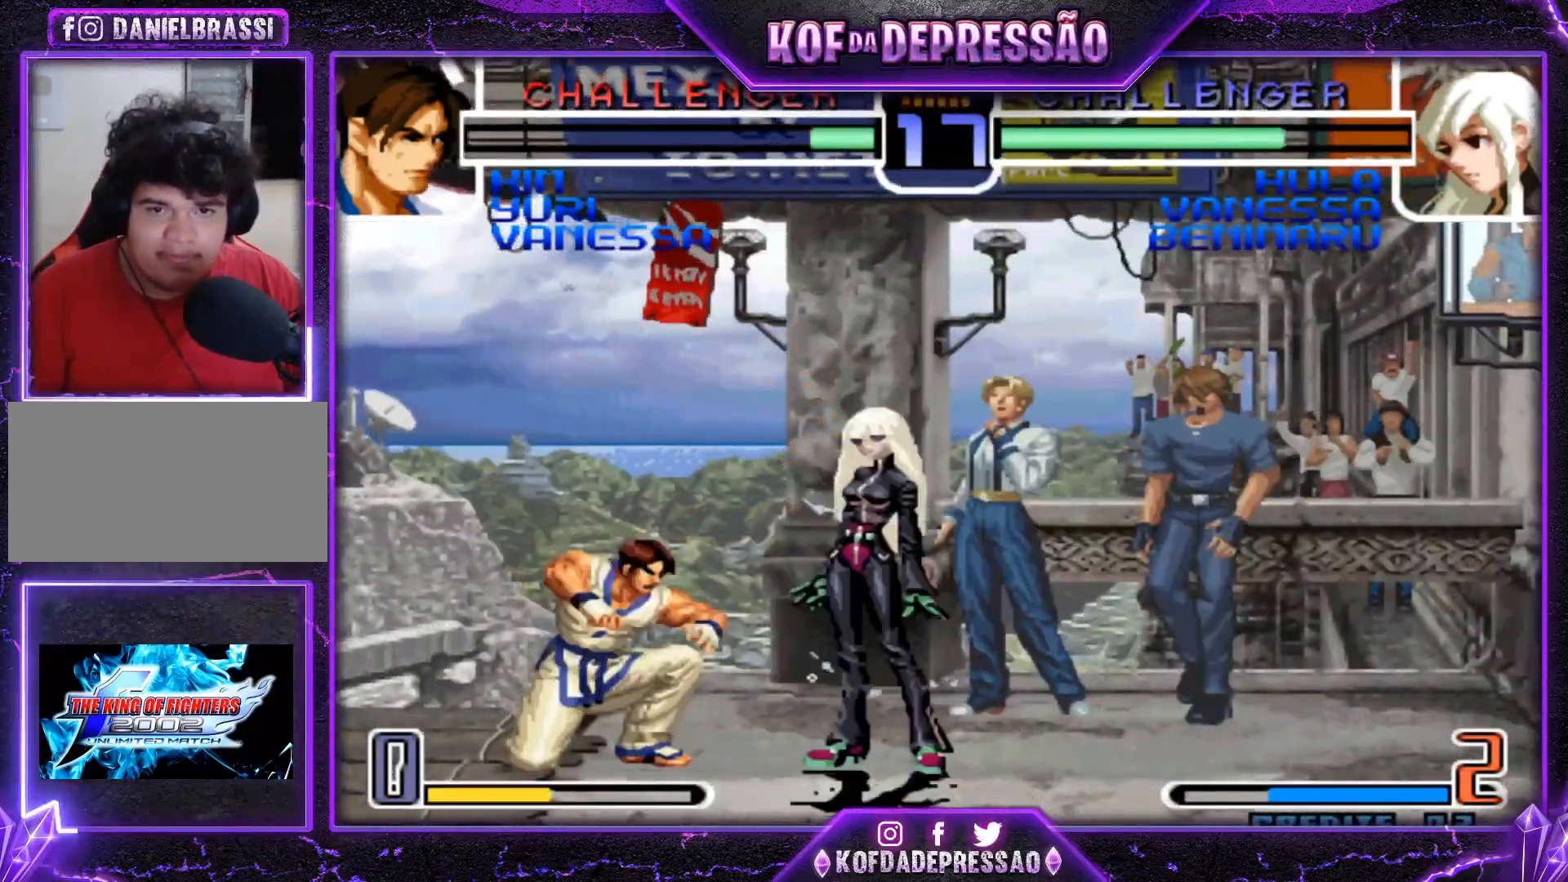
{"buttons": [], "left_stick": "down-right", "events": [[16, "left_stick", "up-left"], [67, "TRIANGLE", "up"], [67, "left_stick", "center"], [117, "left_stick", "down-right"]]}
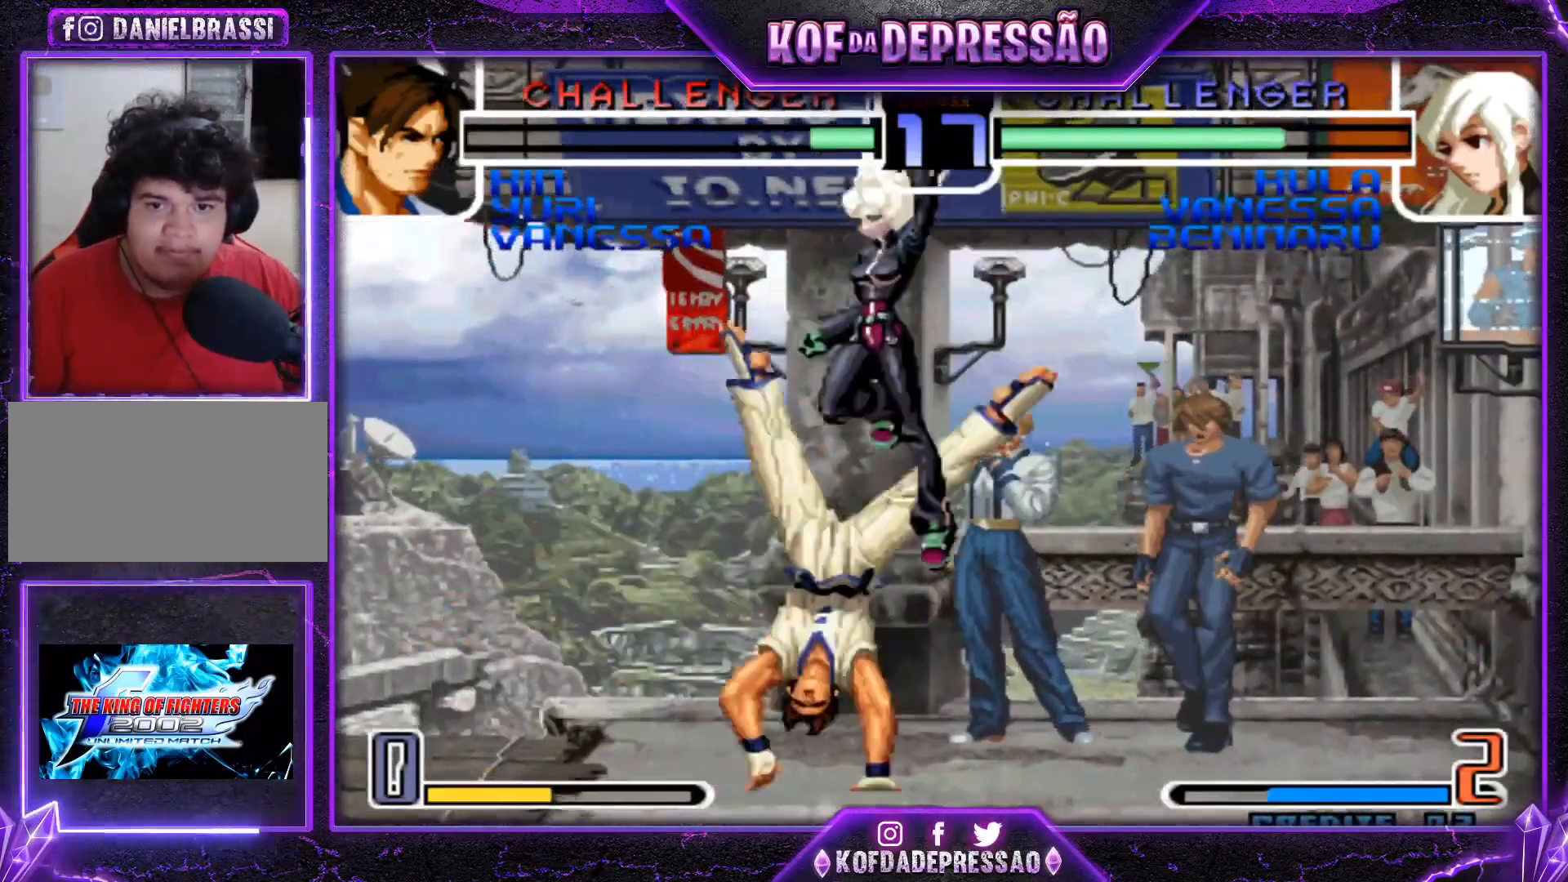
{"buttons": [], "left_stick": "down-left", "events": [[17, "left_stick", "center"], [84, "left_stick", "down"], [134, "TRIANGLE", "down"], [150, "left_stick", "down-left"], [217, "TRIANGLE", "up"], [351, "TRIANGLE", "down"], [451, "TRIANGLE", "up"]]}
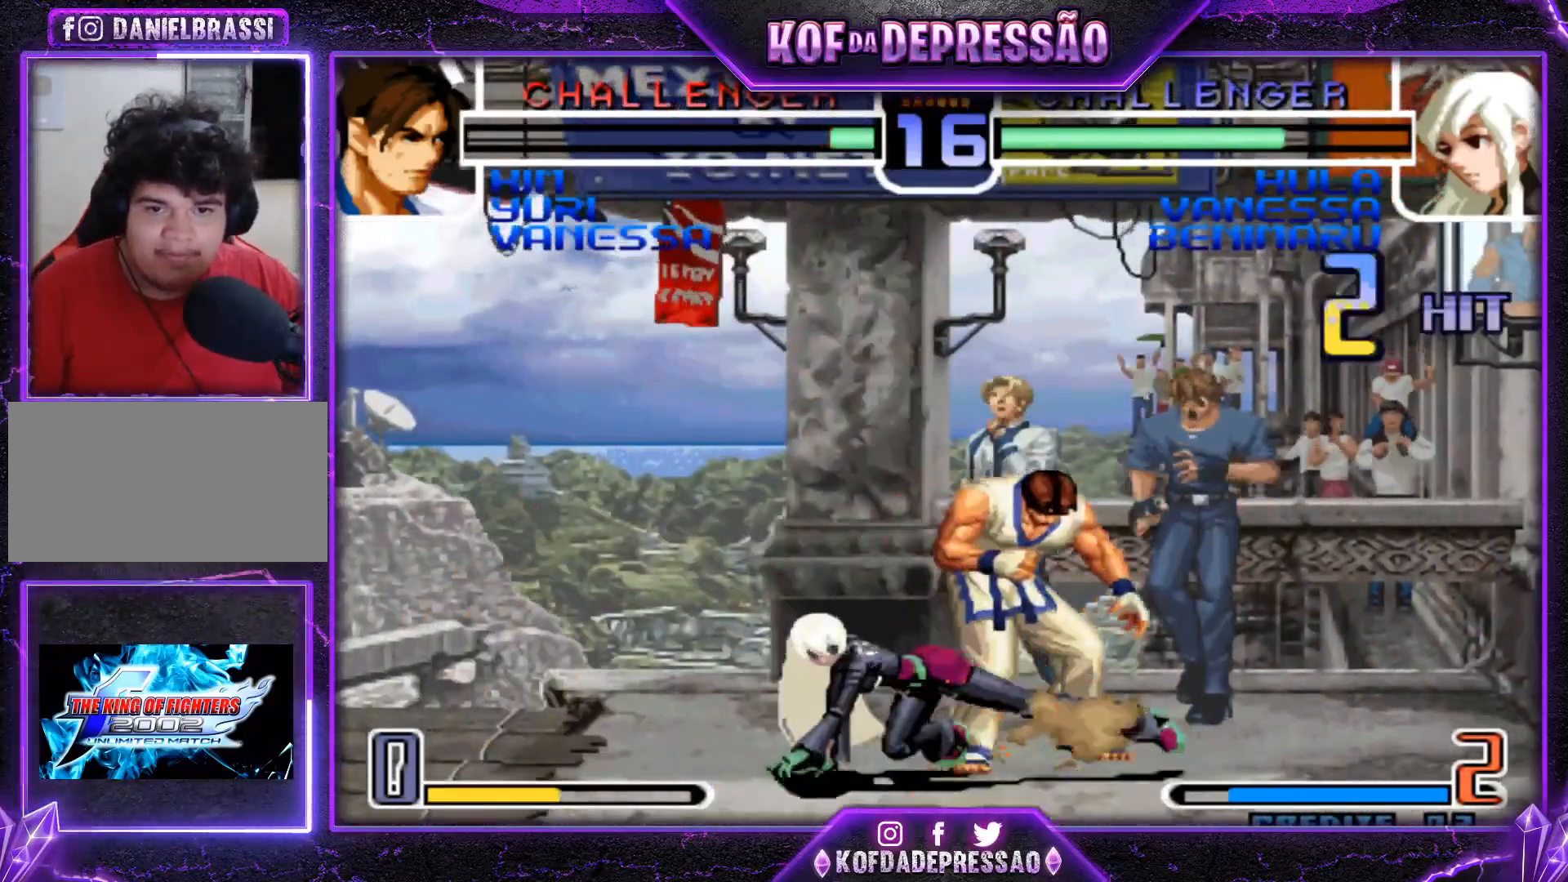
{"buttons": [], "left_stick": "center", "events": [[50, "left_stick", "center"], [100, "TRIANGLE", "down"], [100, "left_stick", "right"], [150, "TRIANGLE", "up"], [200, "left_stick", "down"], [283, "R1", "down"], [300, "left_stick", "right"], [367, "R1", "up"], [367, "left_stick", "center"]]}
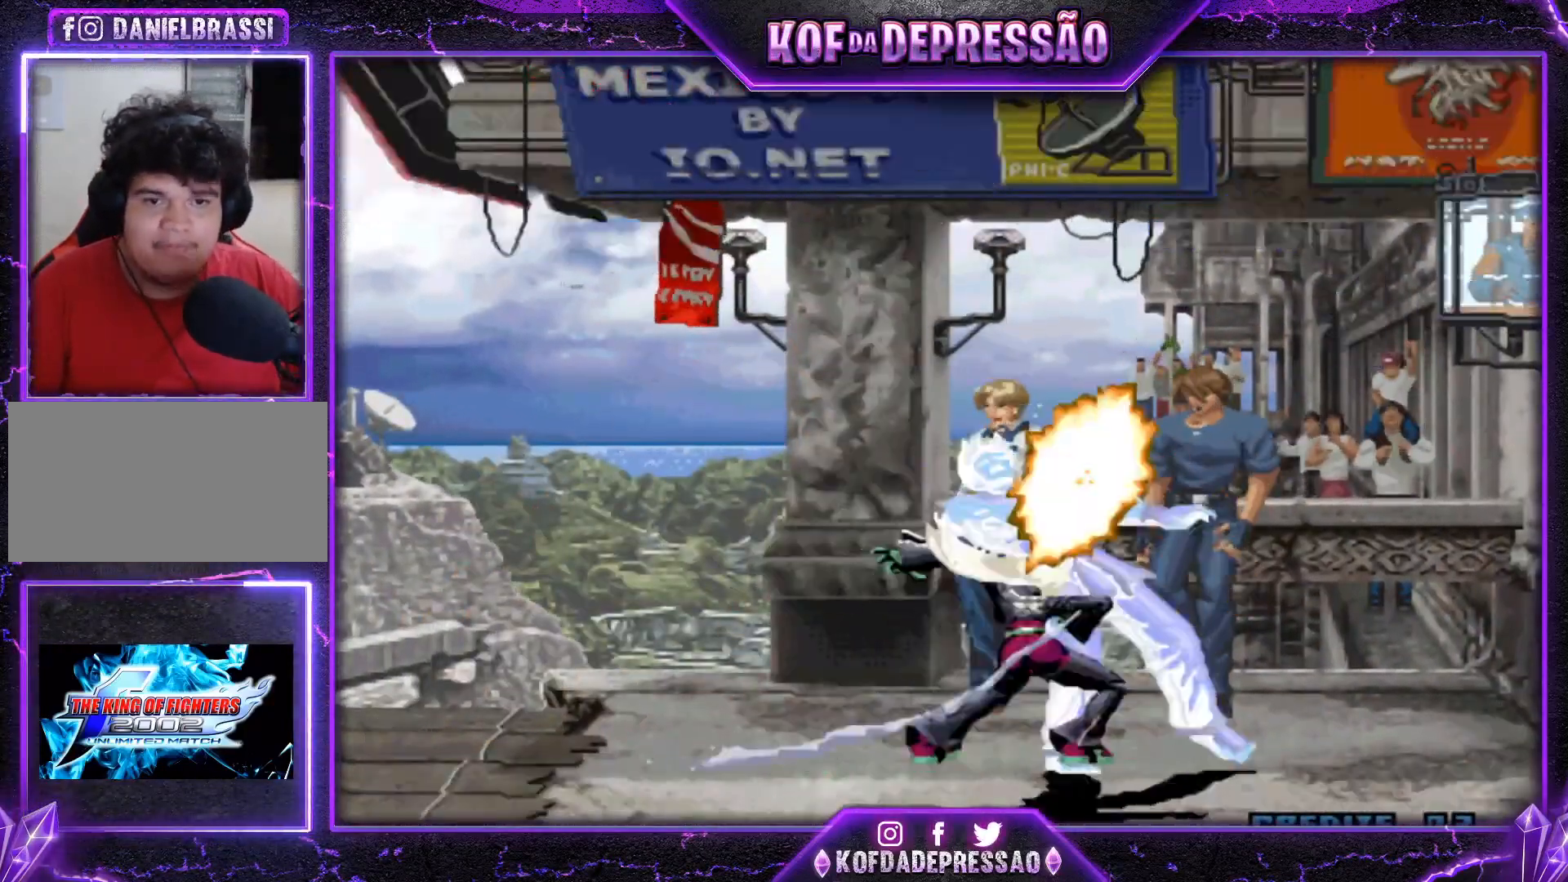
{"buttons": [], "left_stick": "center", "events": [[117, "CROSS", "down"], [167, "SQUARE", "down"], [167, "TRIANGLE", "down"], [184, "R1", "down"], [201, "R1", "up"], [334, "CROSS", "up"], [367, "TRIANGLE", "up"], [384, "SQUARE", "up"]]}